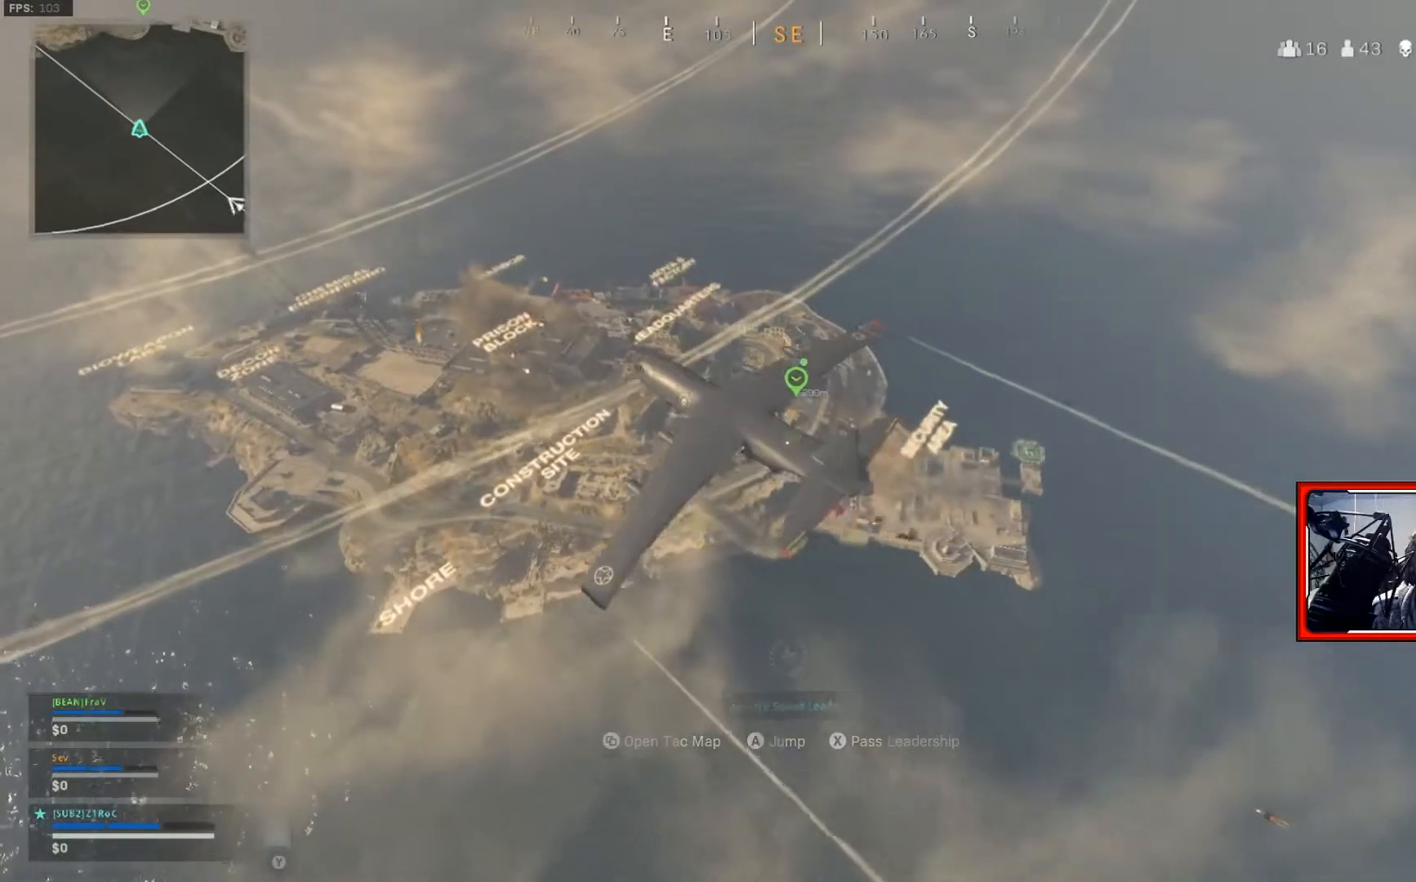
Gameplay with a controller (Xbox layout); each line is a JSON object with the inputs held at the frame after it. "events" lists button and stick changes between this image and that frame as [ms after this image, input, new state], when the widget could be followed in between.
{"buttons": [], "left_stick": "up", "right_stick": "up-right", "events": [[217, "right_stick", "up-right"]]}
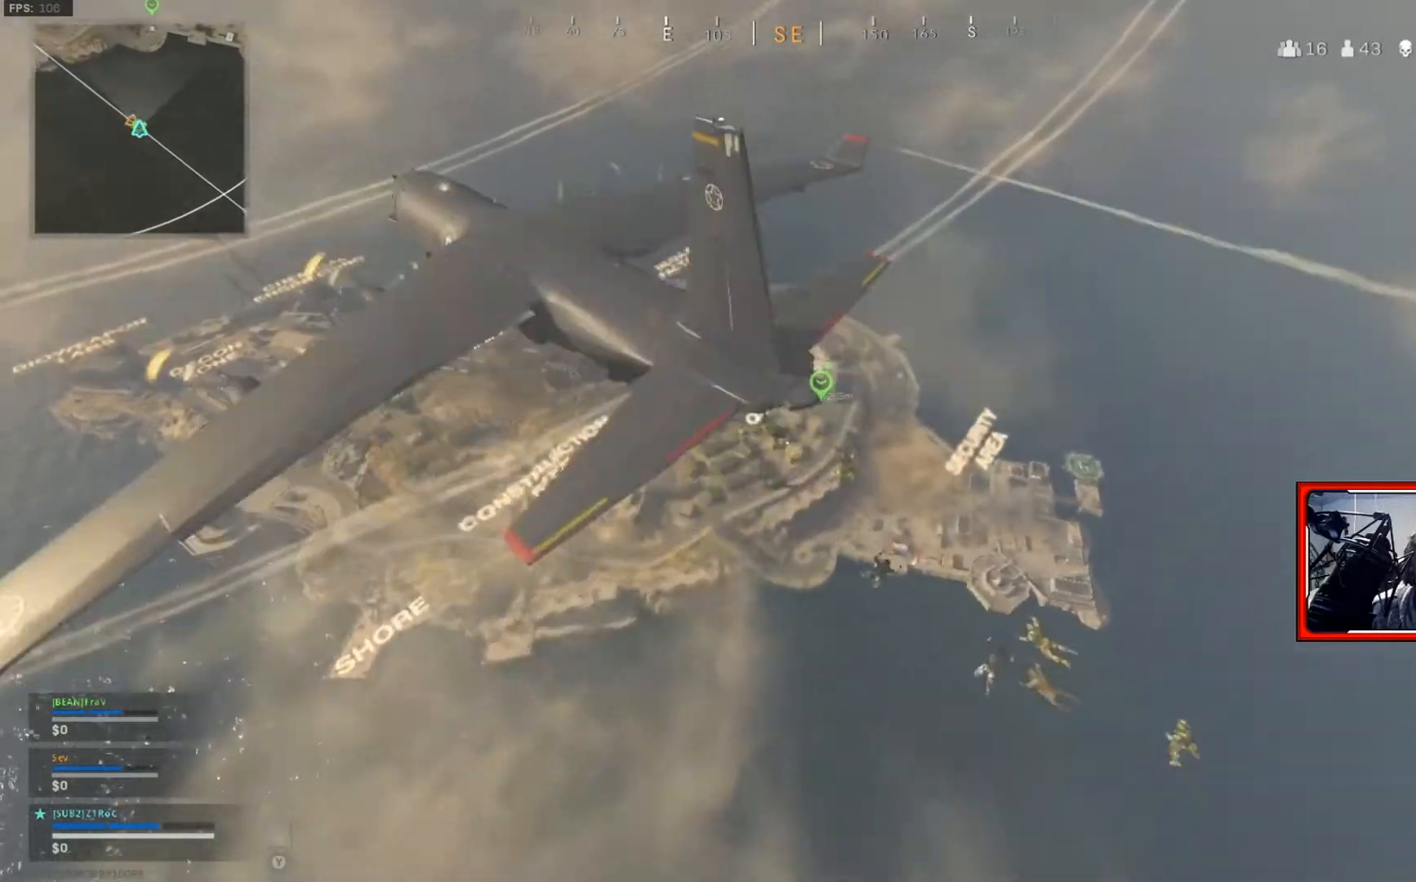
{"buttons": [], "left_stick": "up", "right_stick": "up-right", "events": []}
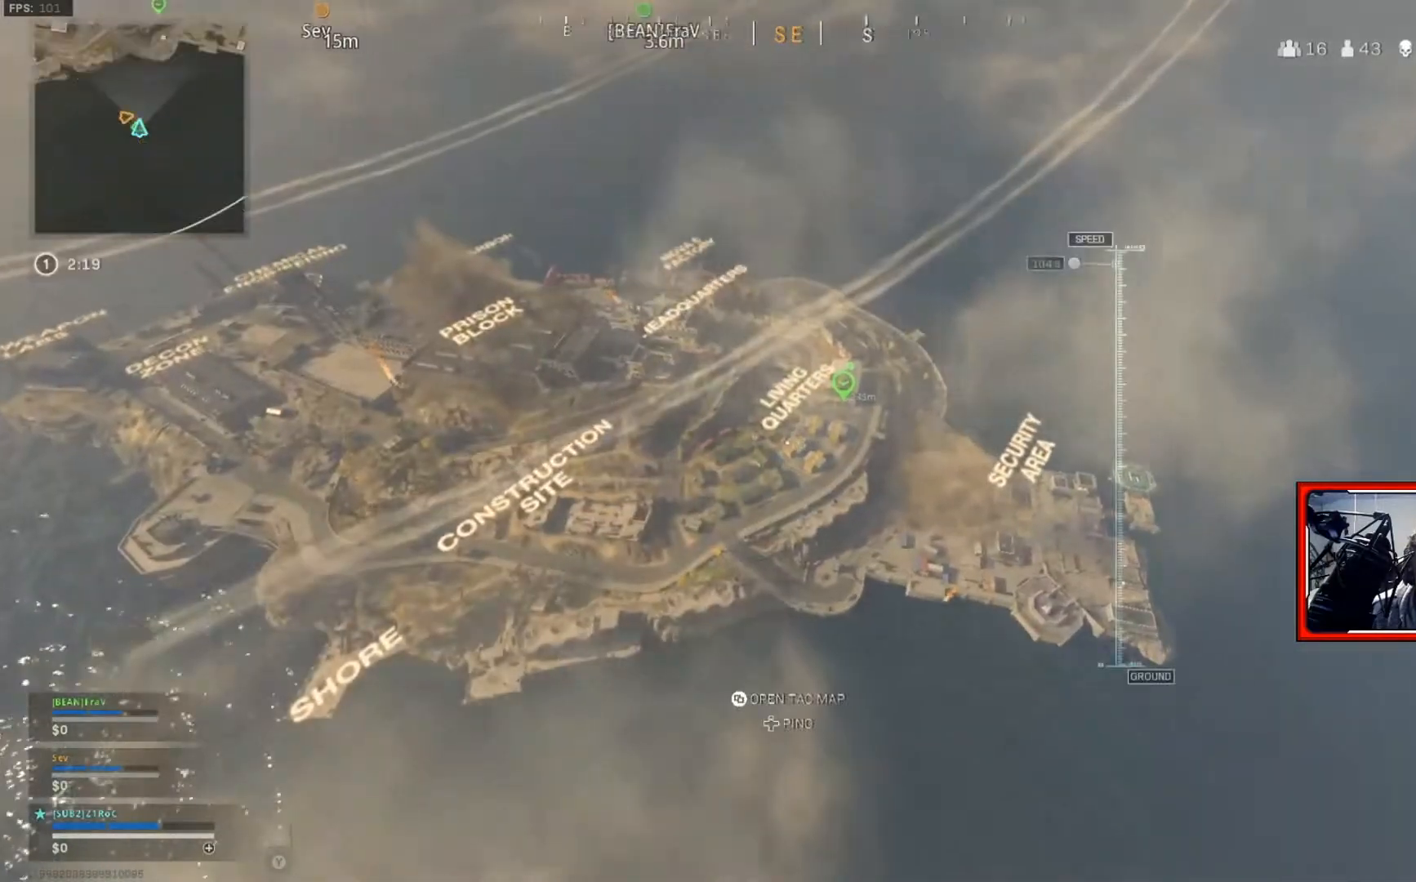
{"buttons": [], "left_stick": "up", "right_stick": "center", "events": [[350, "right_stick", "center"]]}
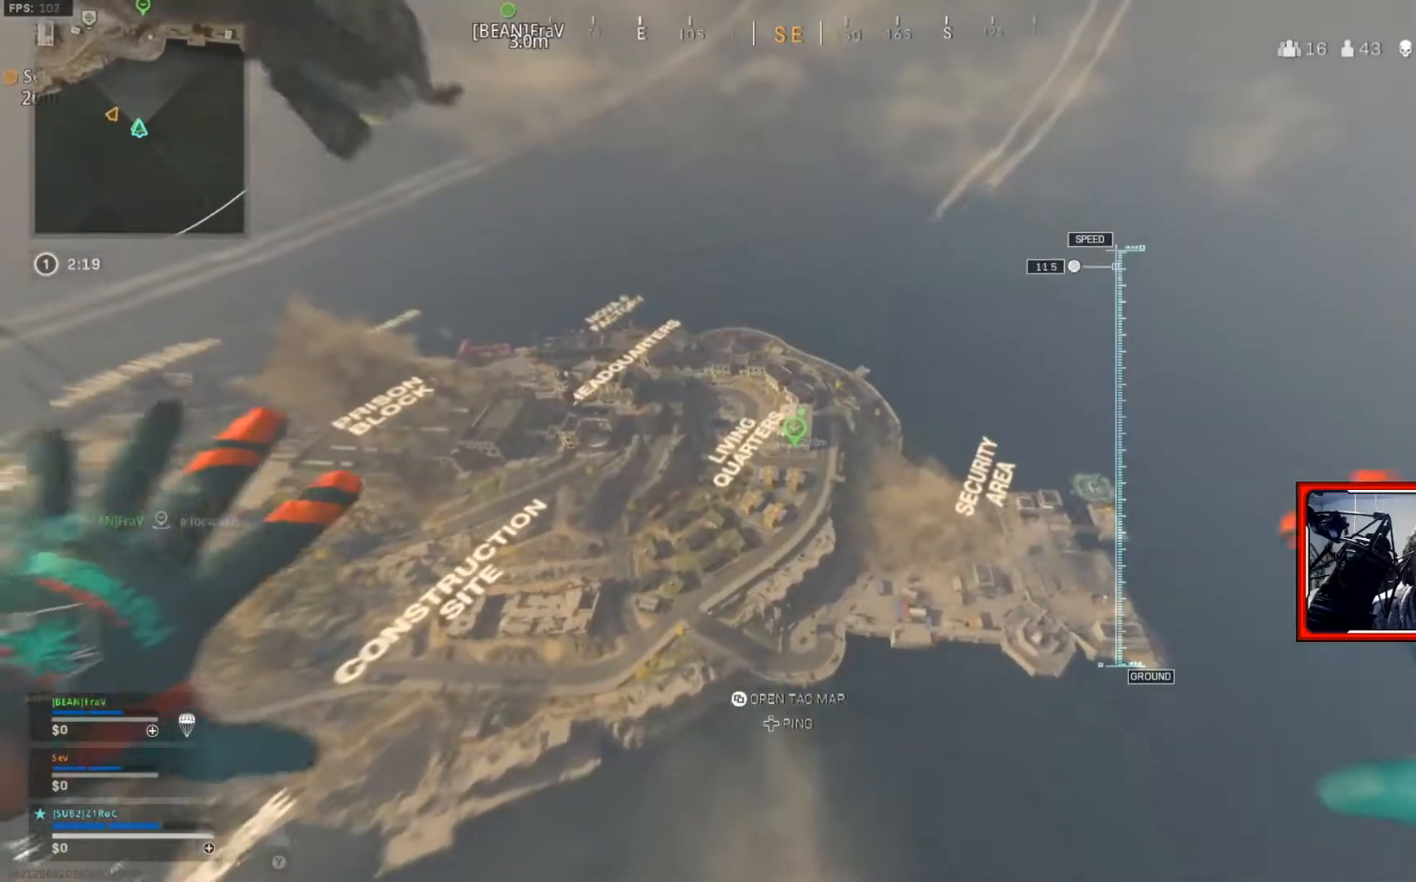
{"buttons": [], "left_stick": "up", "right_stick": "up", "events": [[50, "right_stick", "up"]]}
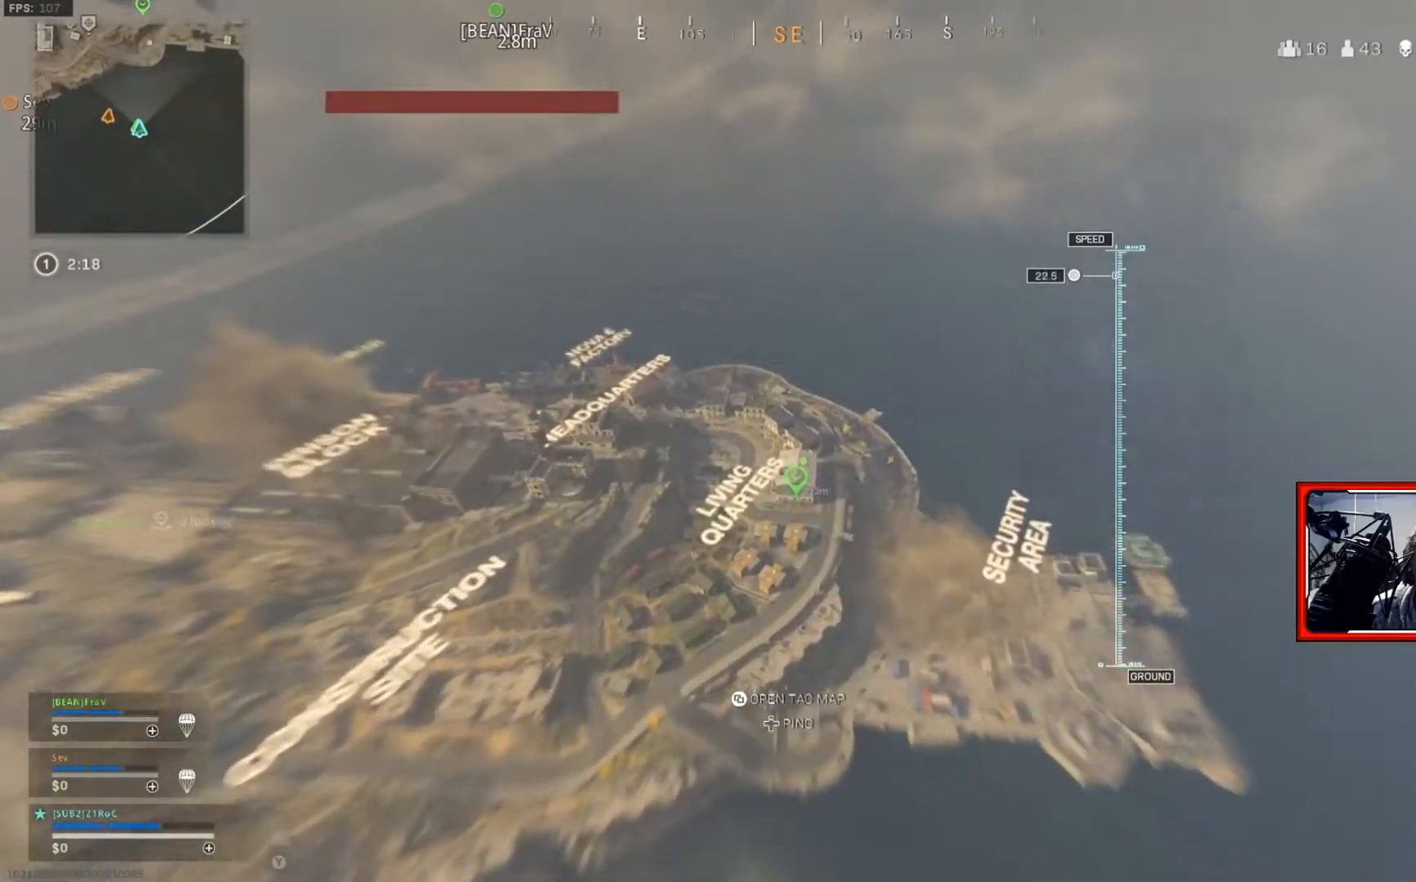
{"buttons": [], "left_stick": "up", "right_stick": "center", "events": [[234, "right_stick", "center"]]}
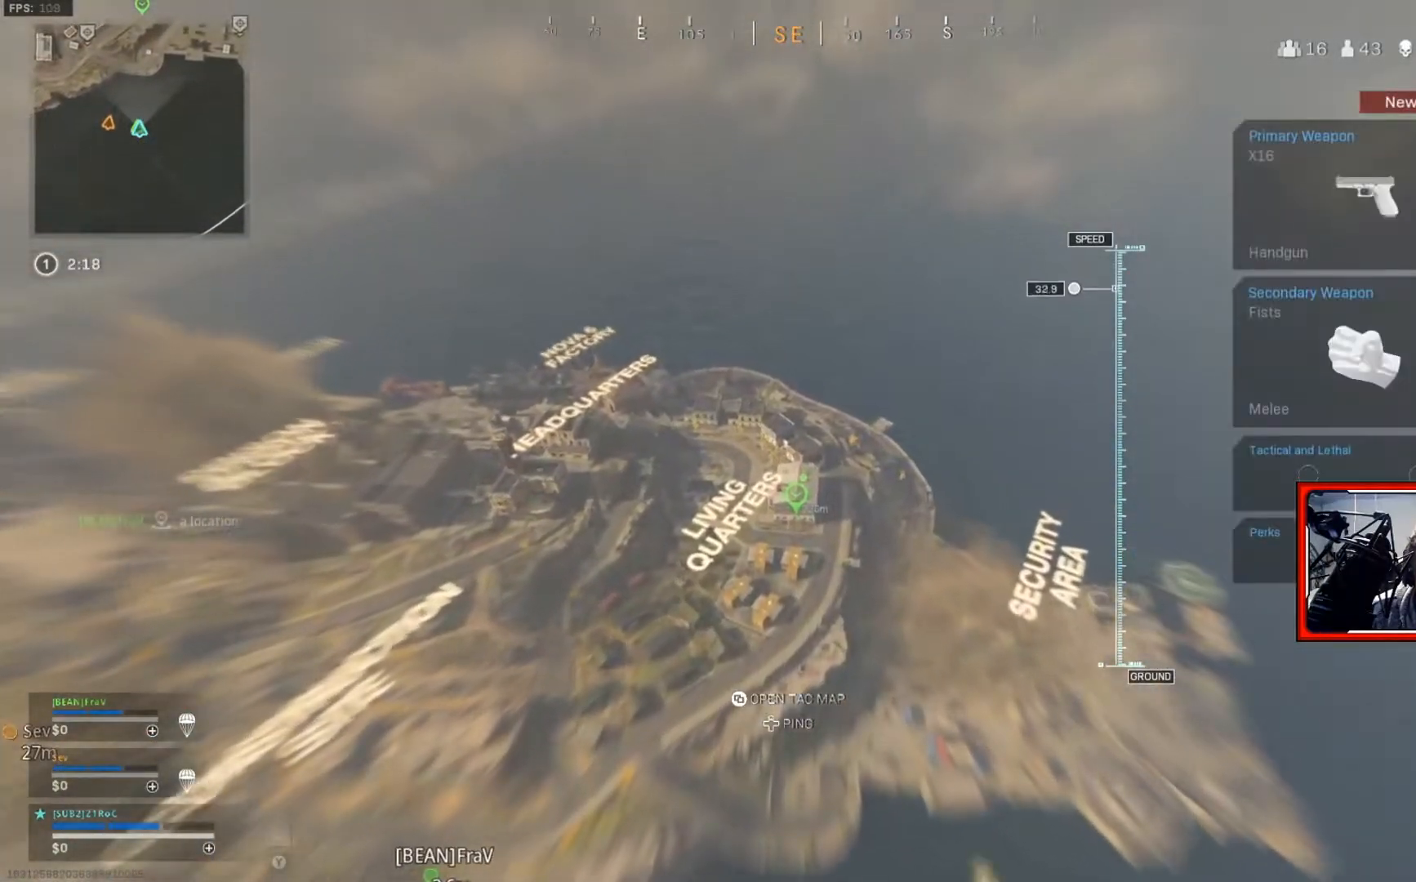
{"buttons": [], "left_stick": "up", "right_stick": "center", "events": []}
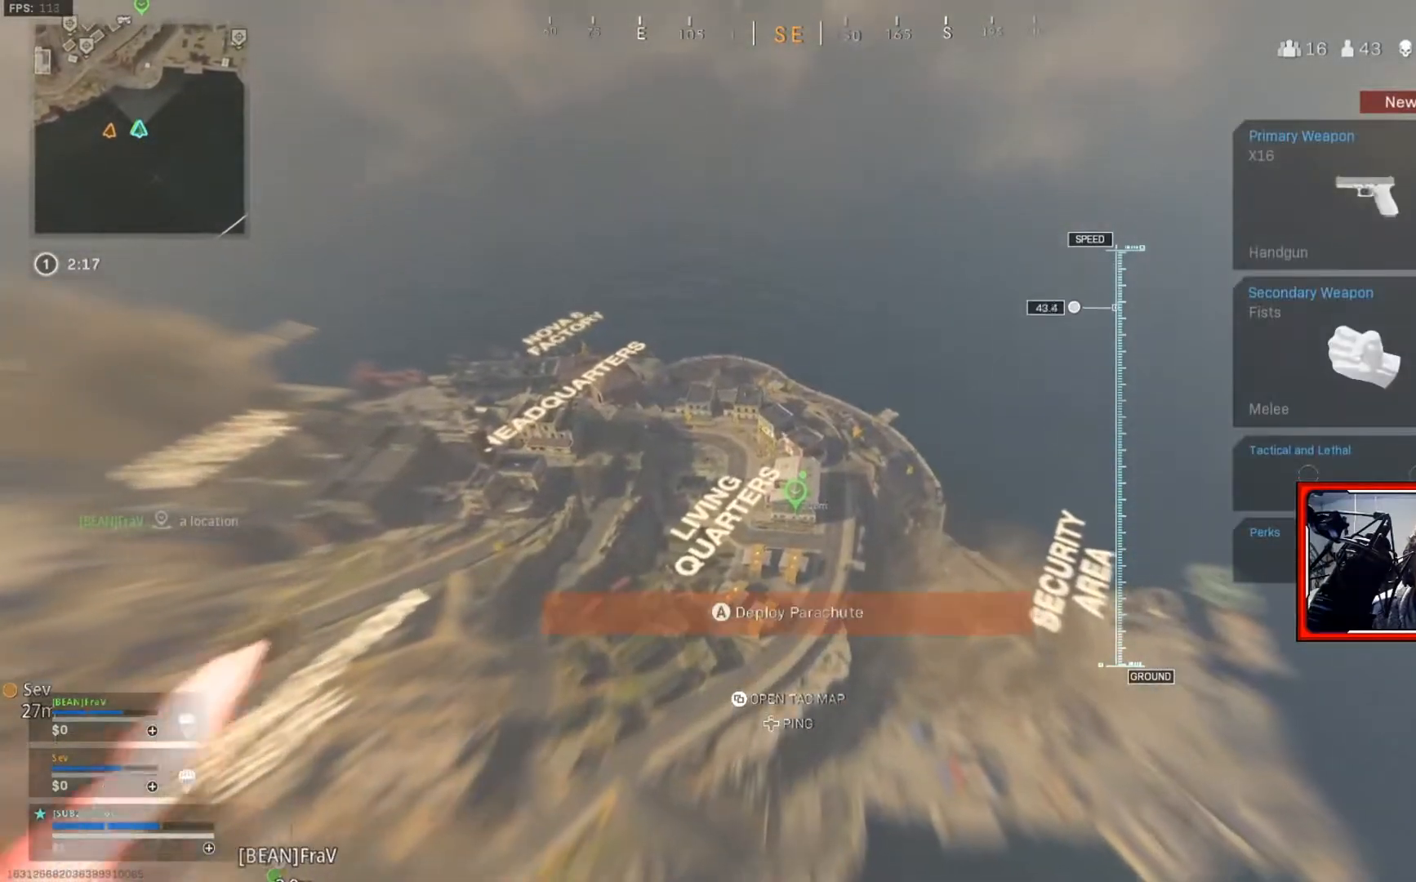
{"buttons": [], "left_stick": "up", "right_stick": "center", "events": []}
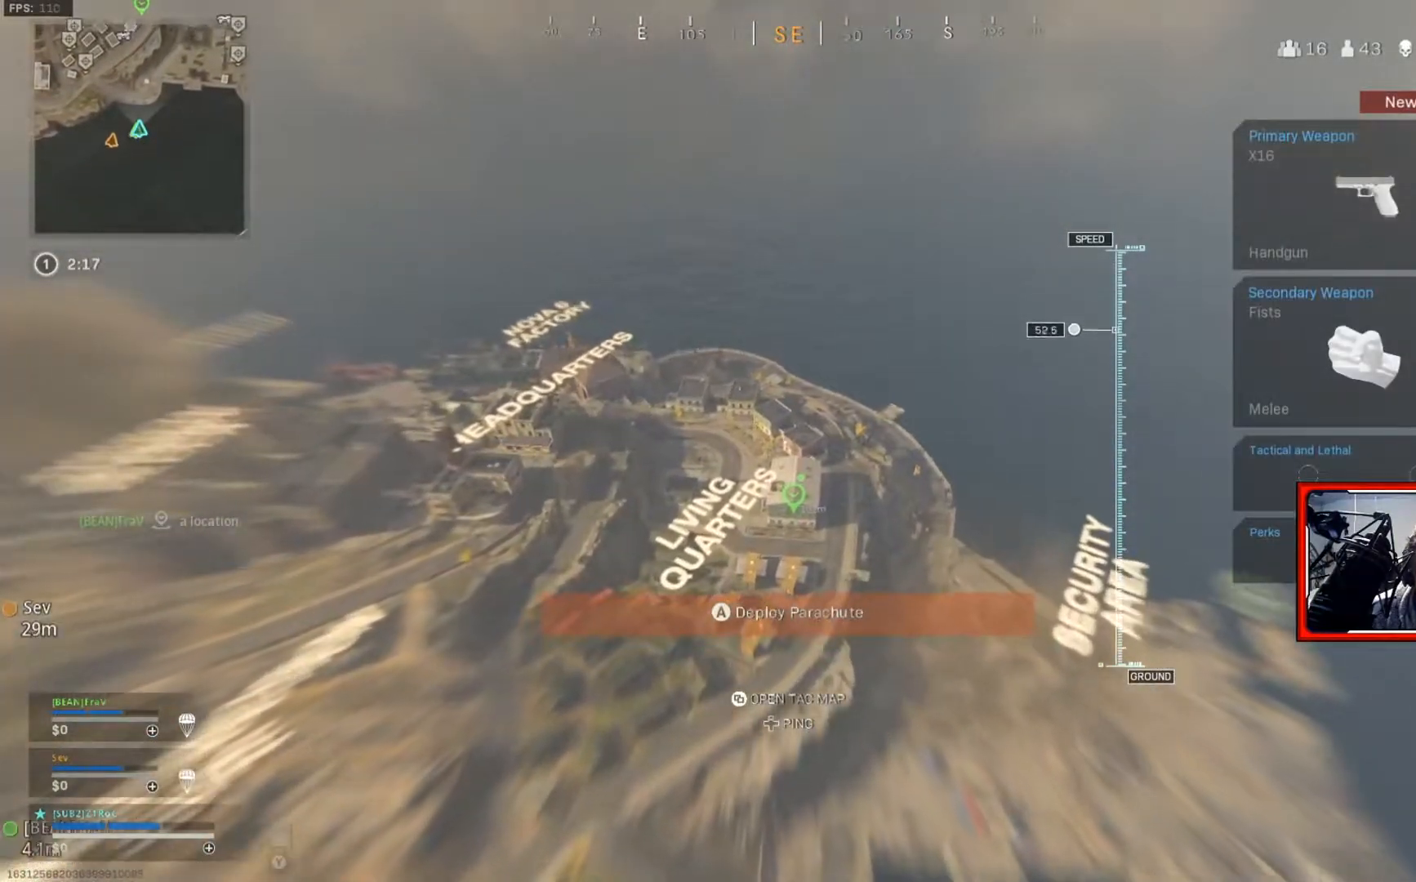
{"buttons": [], "left_stick": "up", "right_stick": "center", "events": []}
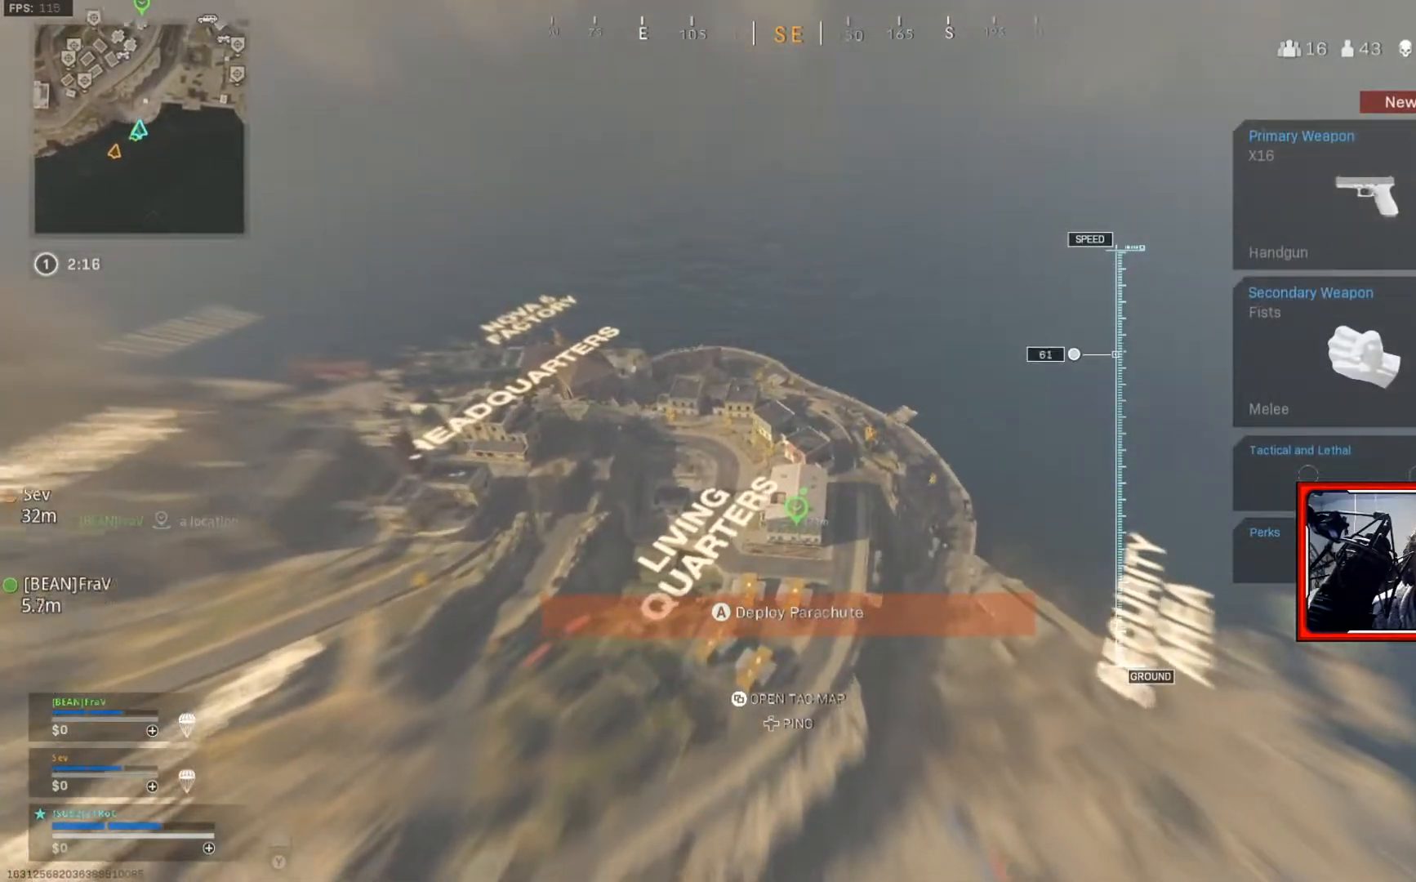
{"buttons": [], "left_stick": "up", "right_stick": "center", "events": []}
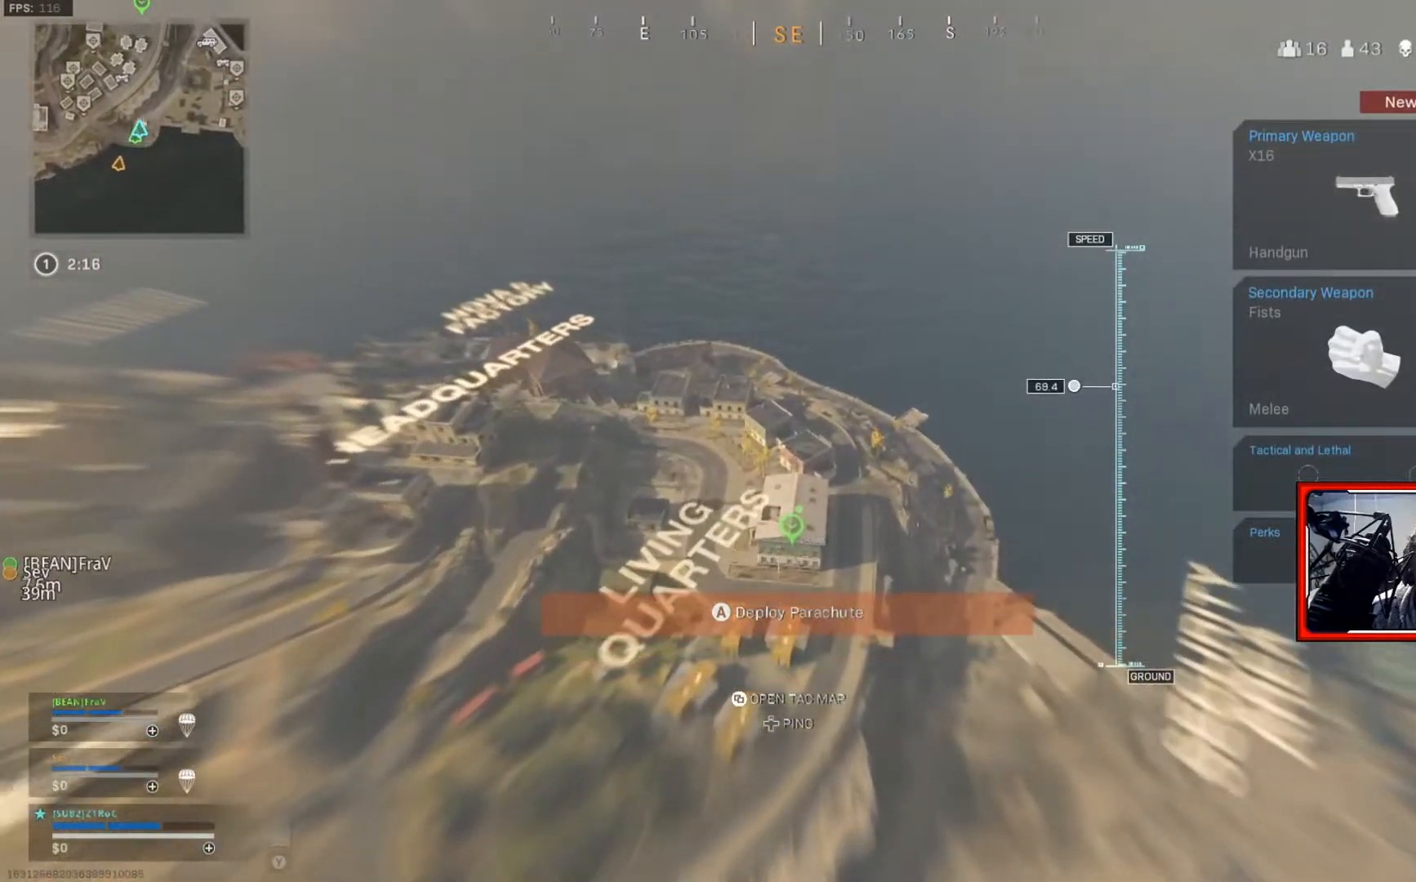
{"buttons": [], "left_stick": "up", "right_stick": "center", "events": []}
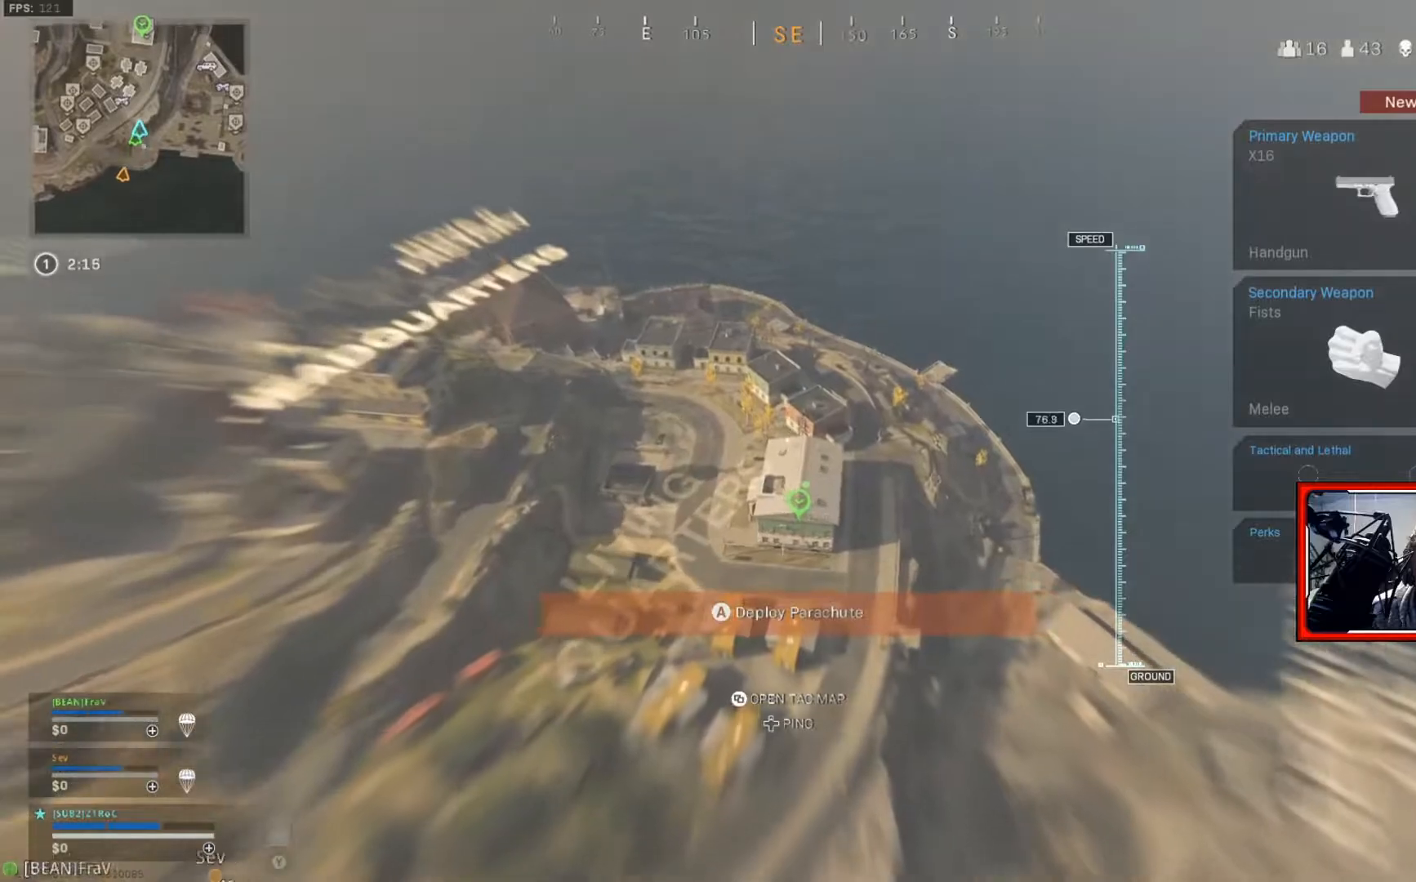
{"buttons": [], "left_stick": "up", "right_stick": "down", "events": [[300, "right_stick", "down"]]}
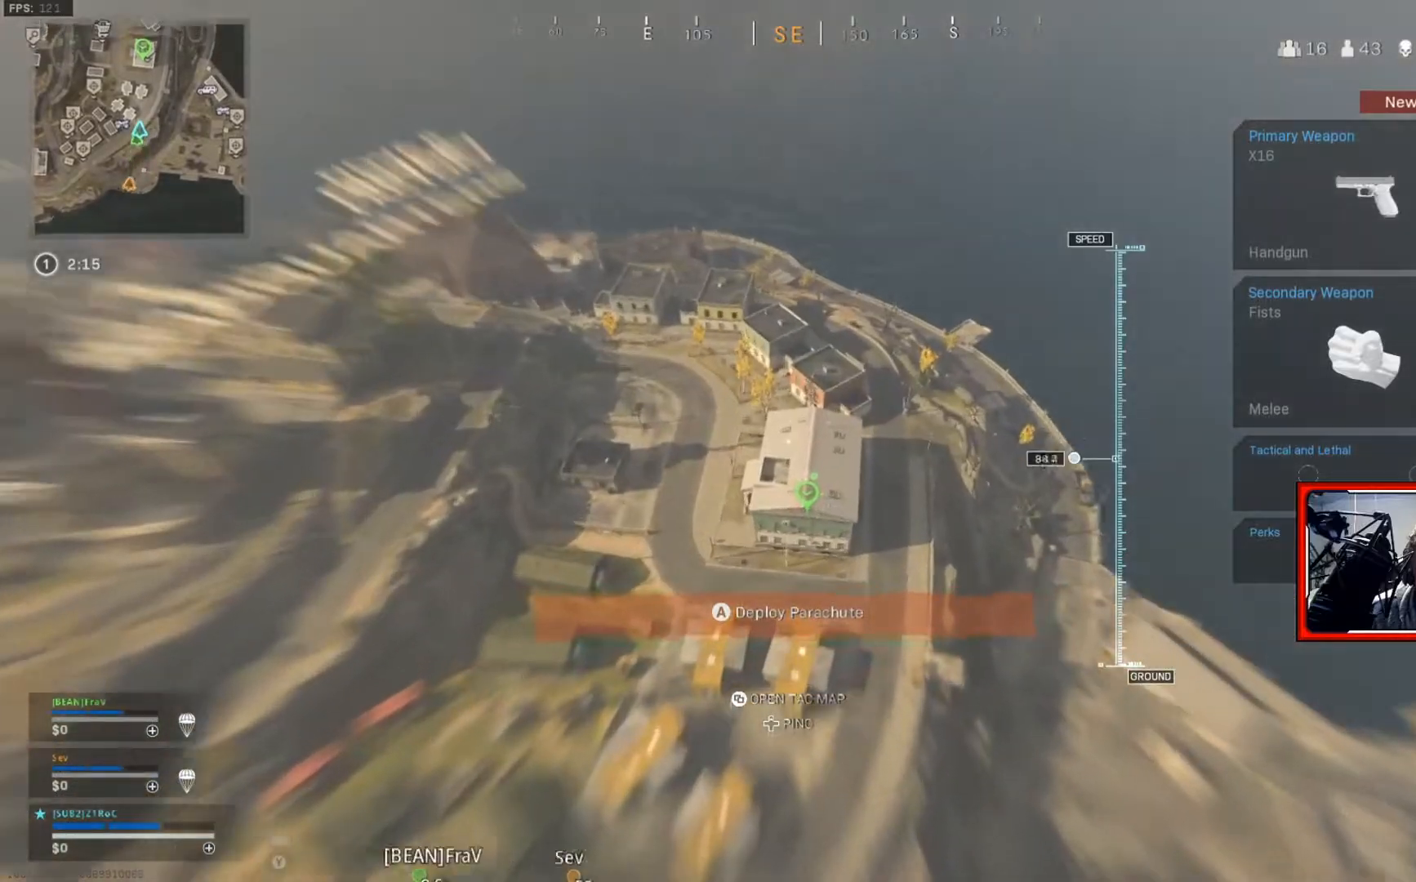
{"buttons": [], "left_stick": "up", "right_stick": "center", "events": [[16, "right_stick", "center"], [283, "right_stick", "down"], [400, "right_stick", "center"]]}
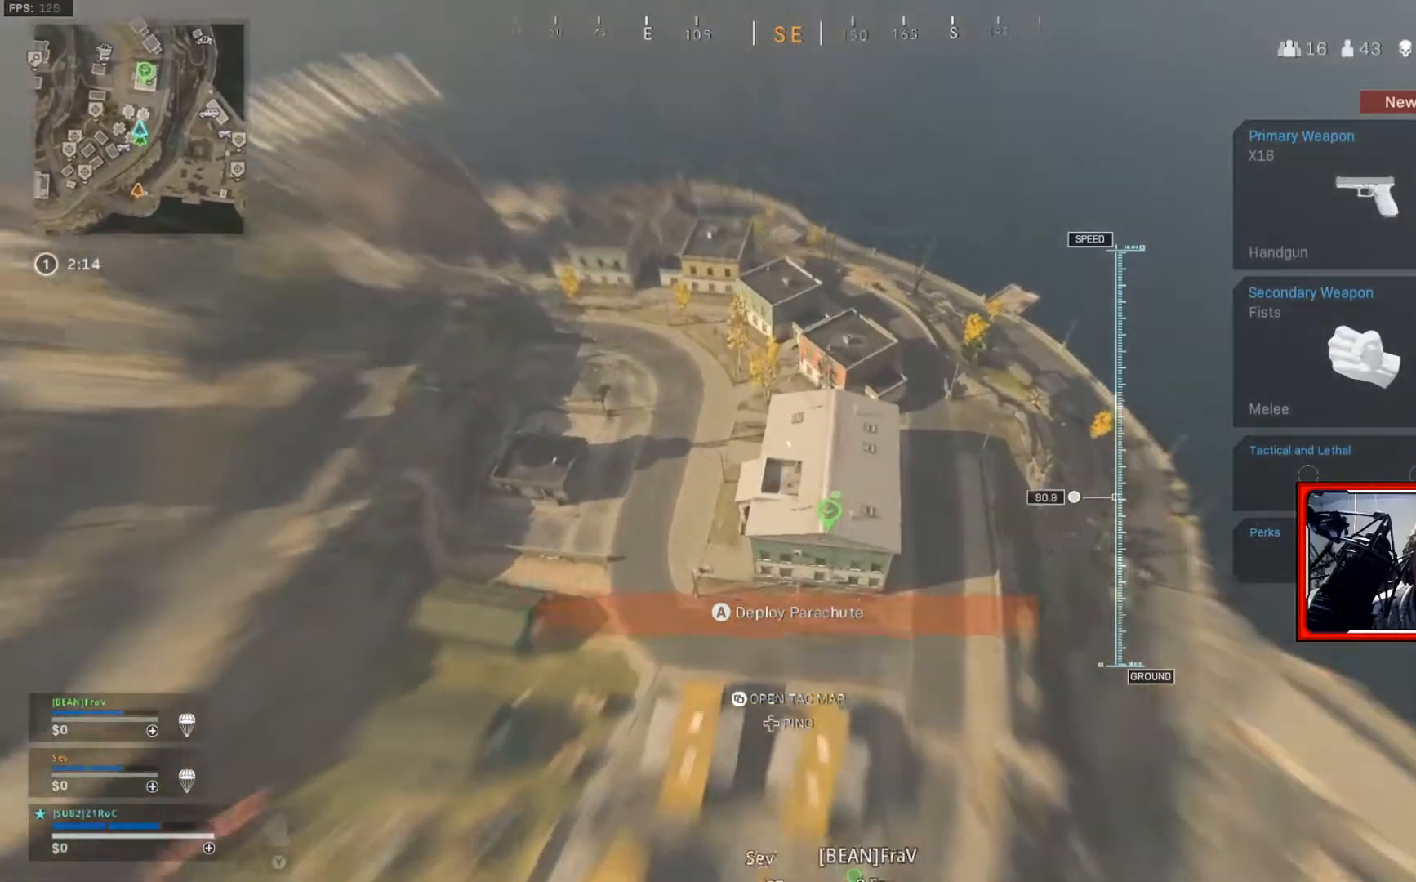
{"buttons": [], "left_stick": "down", "right_stick": "center", "events": [[200, "left_stick", "down-right"], [284, "left_stick", "center"], [467, "left_stick", "down"]]}
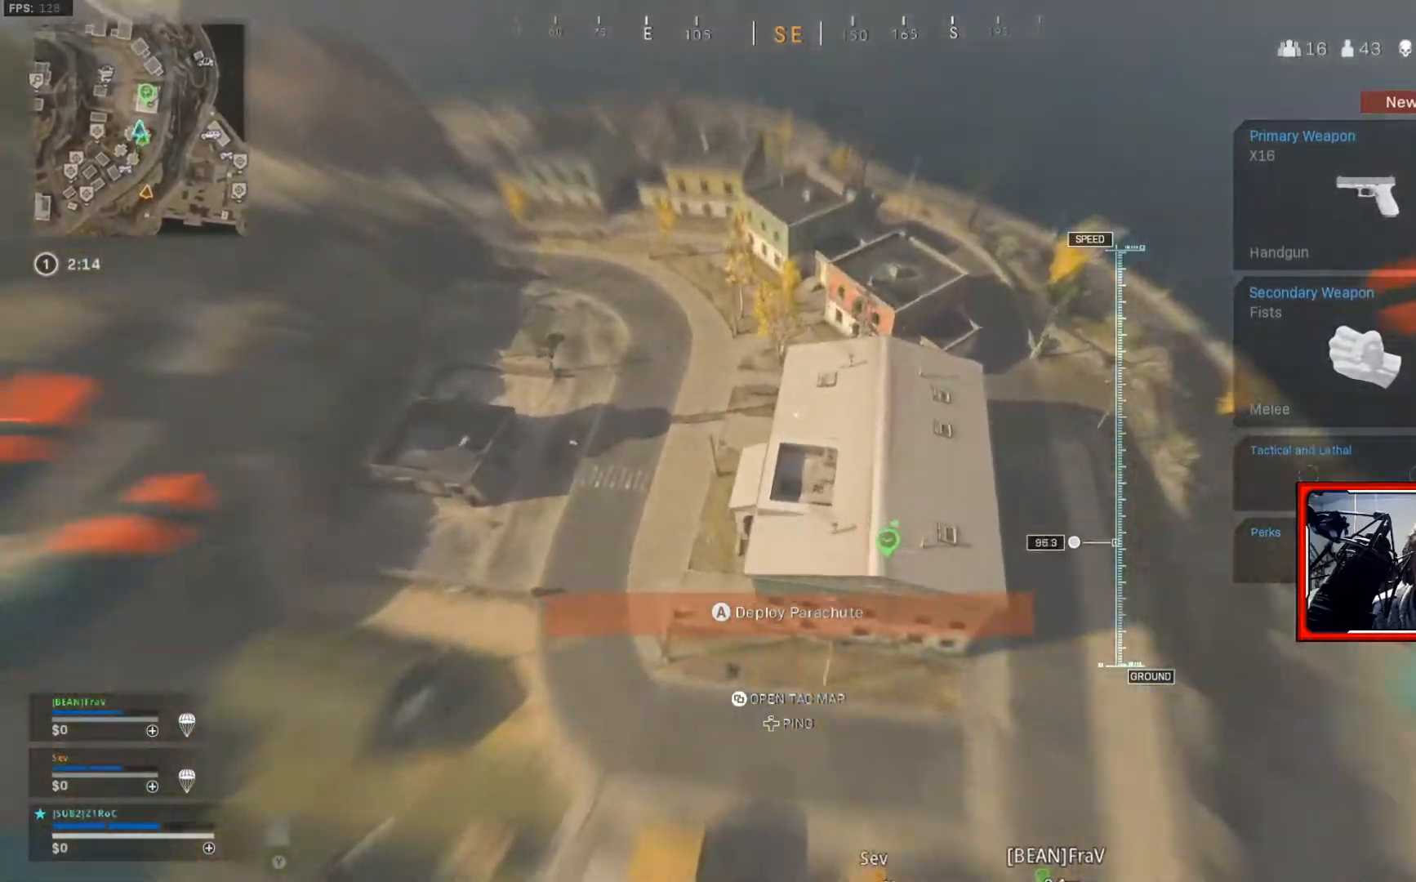
{"buttons": ["A"], "left_stick": "up-left", "right_stick": "center", "events": [[116, "left_stick", "down-right"], [216, "left_stick", "right"], [450, "A", "down"], [467, "left_stick", "up-left"]]}
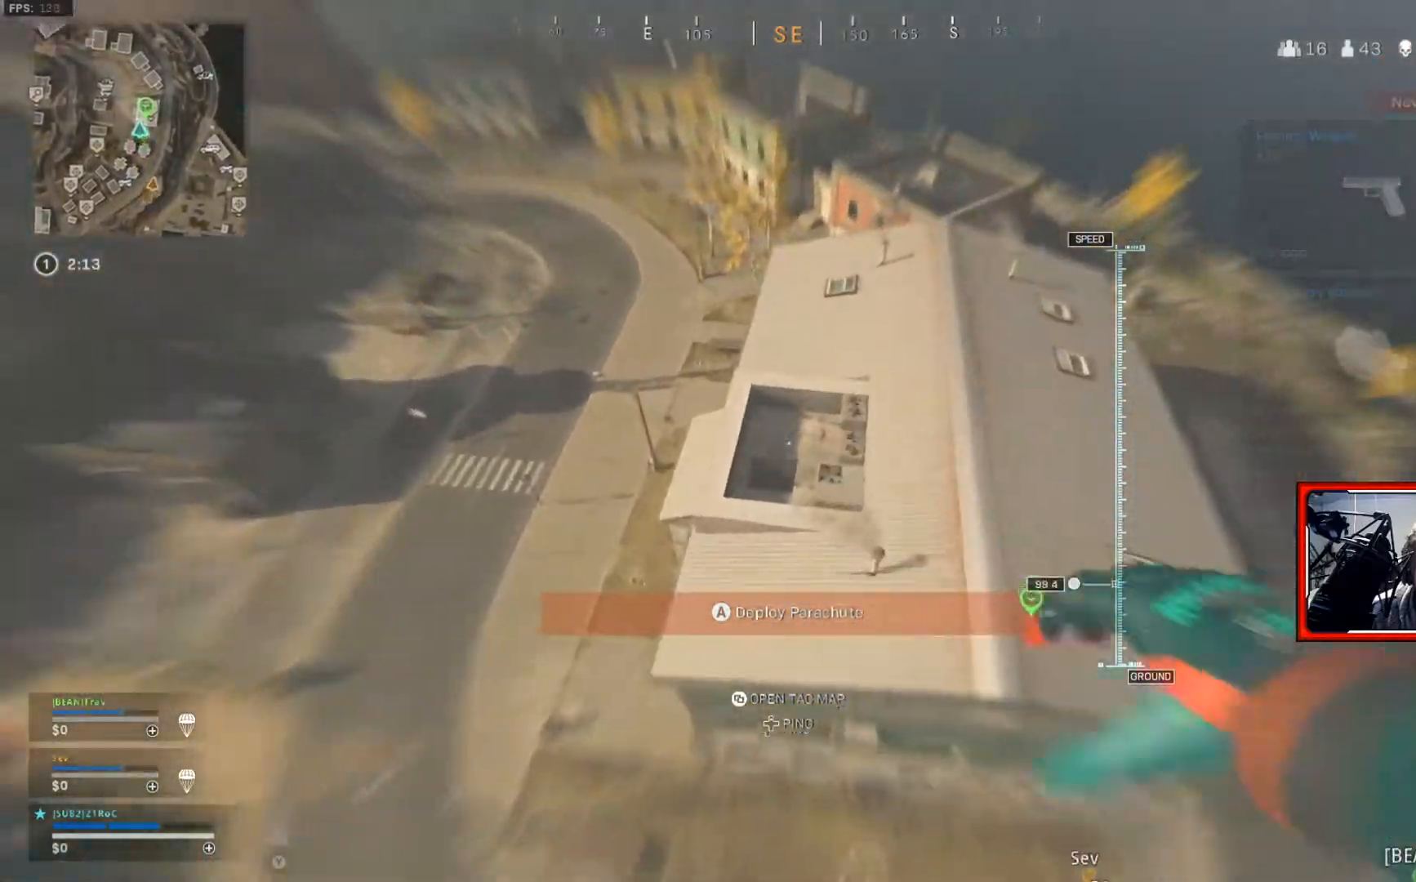
{"buttons": [], "left_stick": "down", "right_stick": "down-left", "events": [[83, "A", "up"], [200, "left_stick", "up-right"], [250, "left_stick", "down-right"], [317, "left_stick", "down"], [467, "right_stick", "down-left"]]}
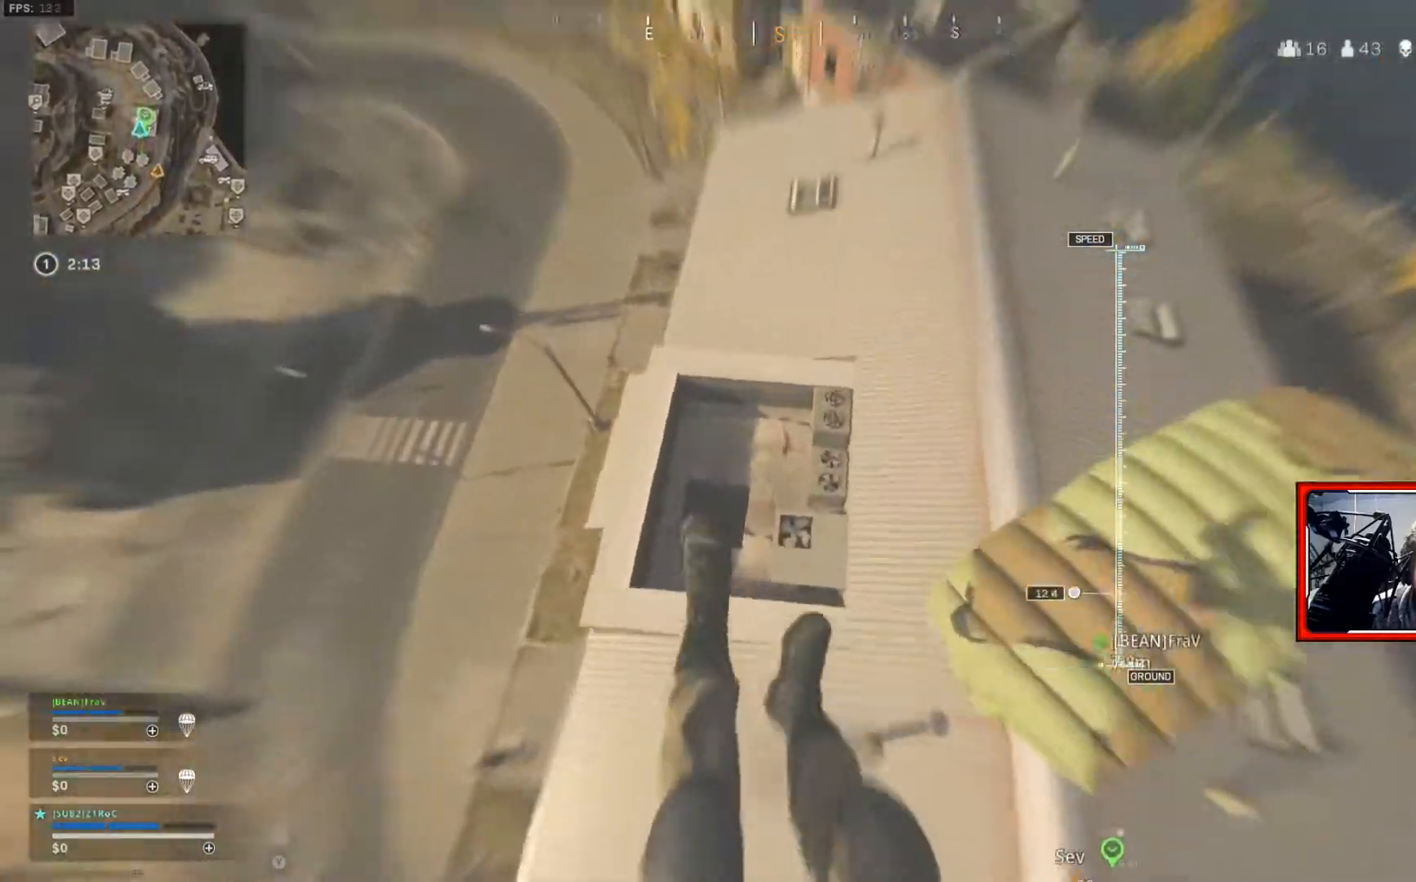
{"buttons": ["R3"], "left_stick": "down", "right_stick": "center", "events": [[33, "right_stick", "left"], [166, "R3", "down"], [350, "R3", "up"], [500, "R3", "down"], [500, "right_stick", "center"]]}
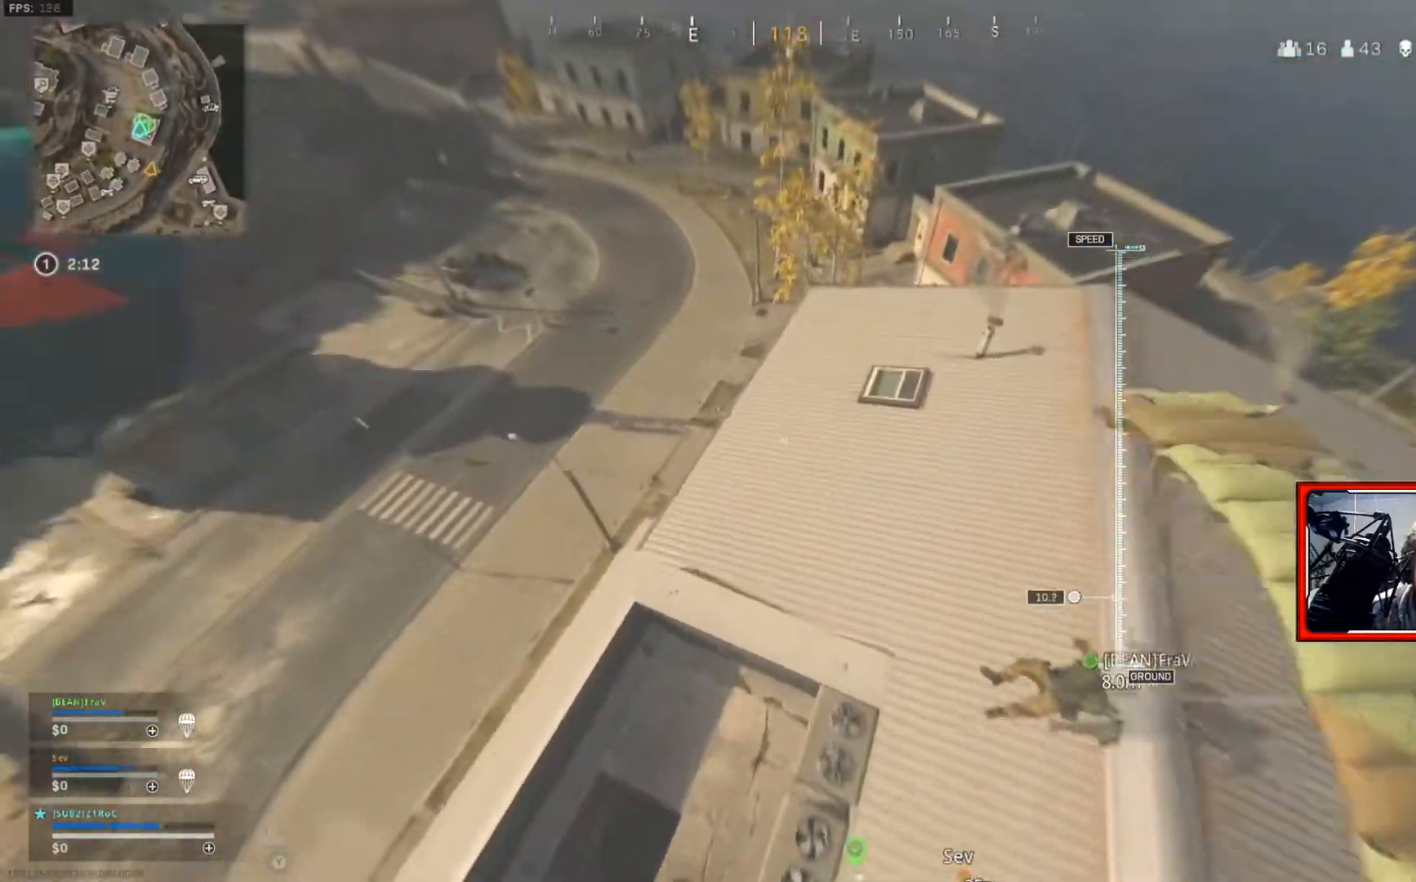
{"buttons": [], "left_stick": "down", "right_stick": "left", "events": [[134, "R3", "up"], [484, "right_stick", "left"]]}
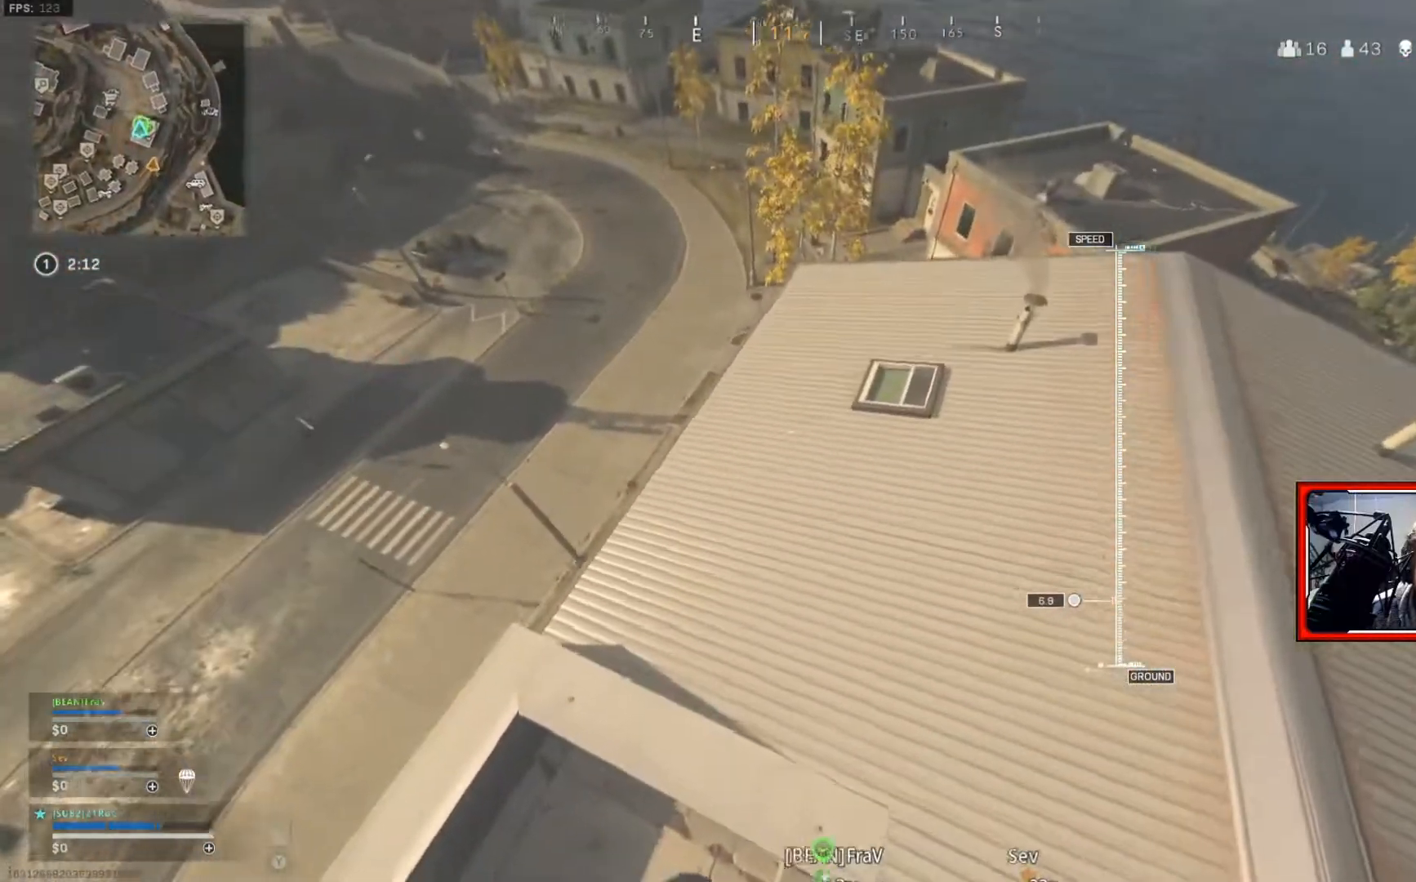
{"buttons": [], "left_stick": "up-left", "right_stick": "left", "events": [[83, "left_stick", "center"], [367, "left_stick", "up-left"]]}
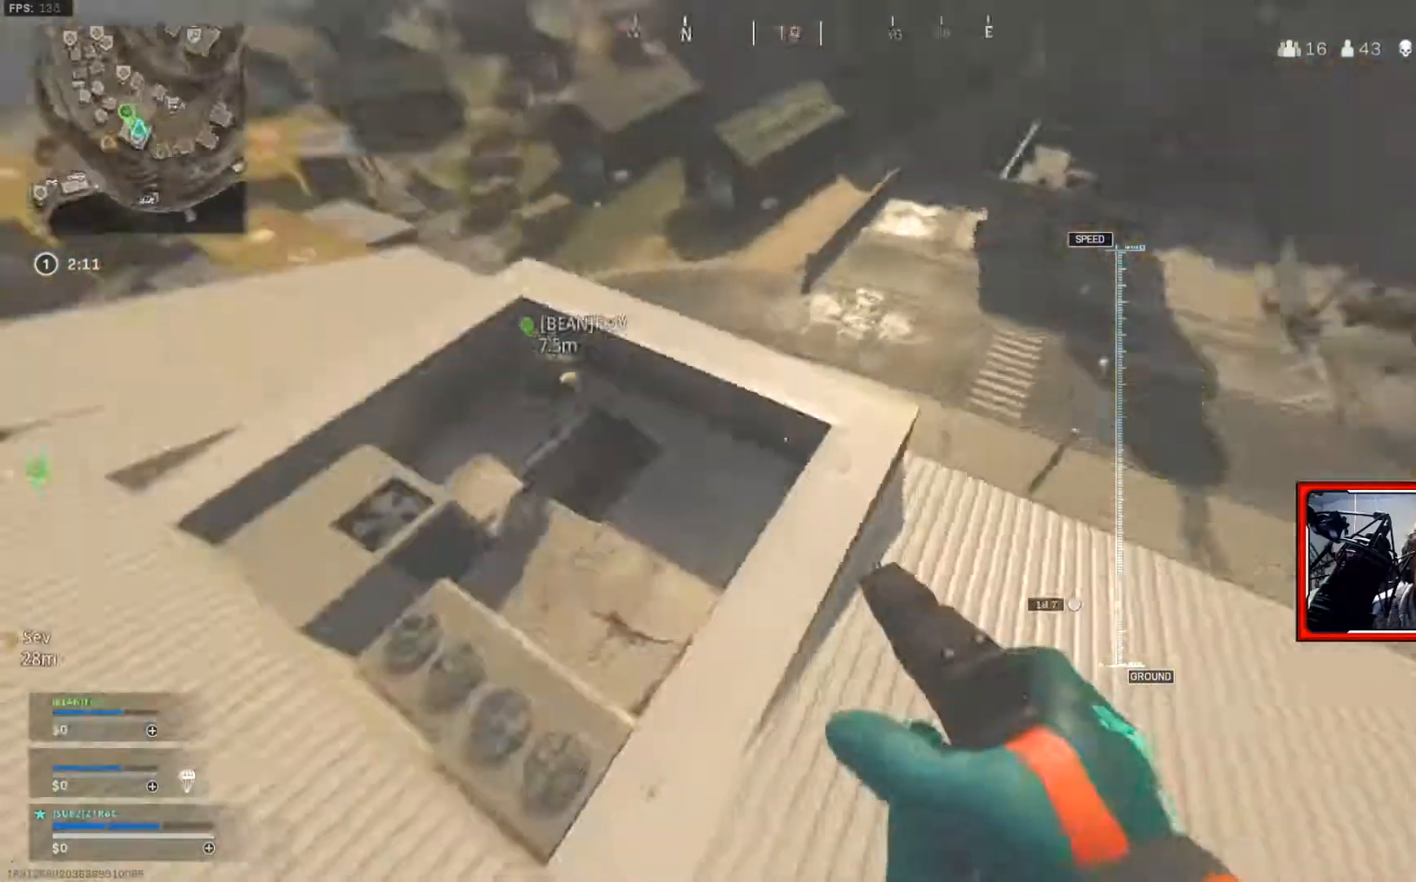
{"buttons": [], "left_stick": "up", "right_stick": "up-left", "events": [[134, "L3", "down"], [134, "right_stick", "center"], [267, "L3", "up"], [367, "right_stick", "up-left"], [434, "left_stick", "up"]]}
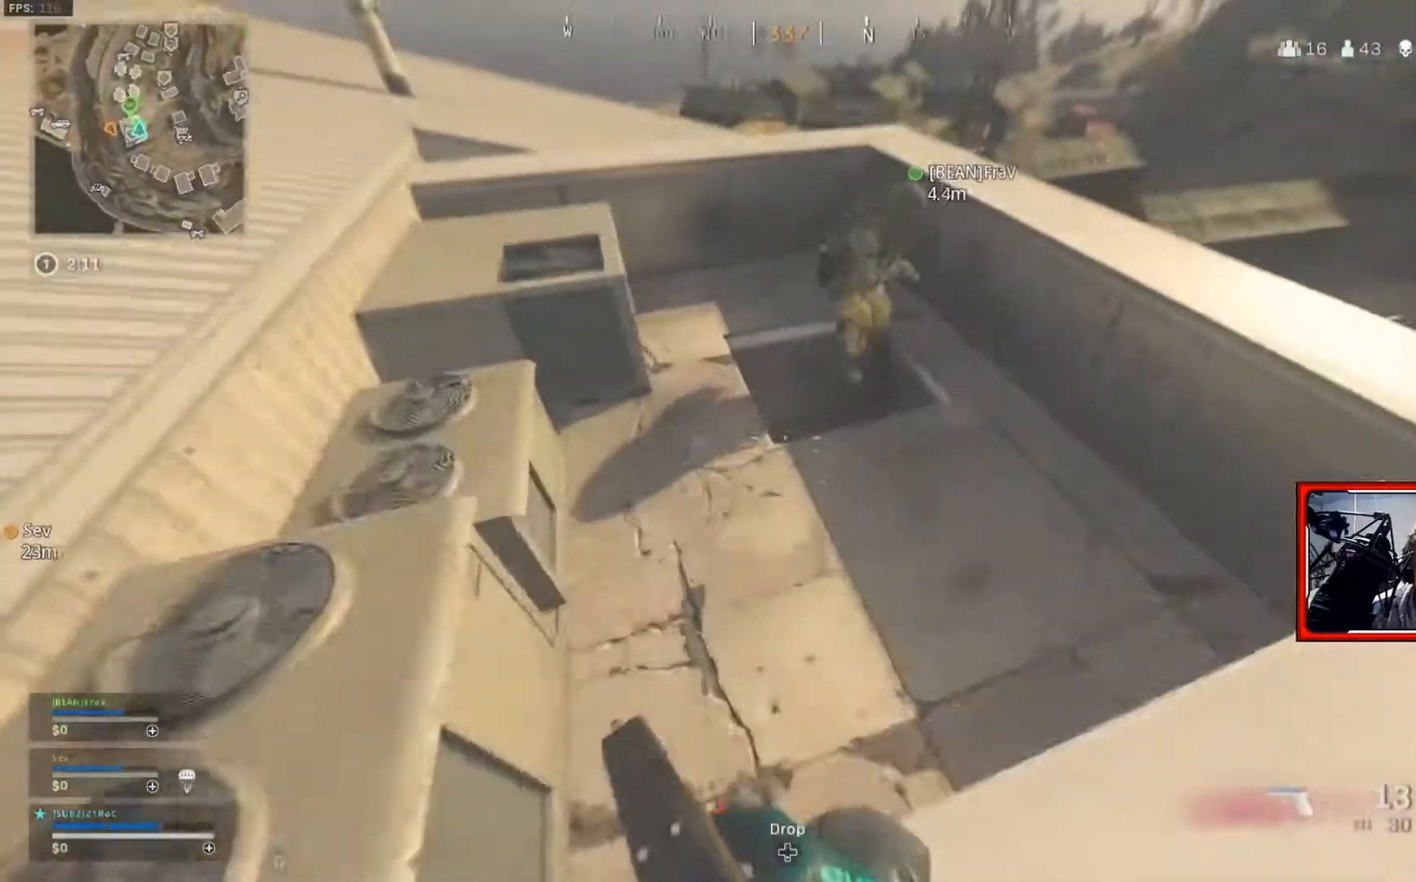
{"buttons": [], "left_stick": "right", "right_stick": "down", "events": [[50, "right_stick", "center"], [417, "right_stick", "down"], [434, "left_stick", "right"]]}
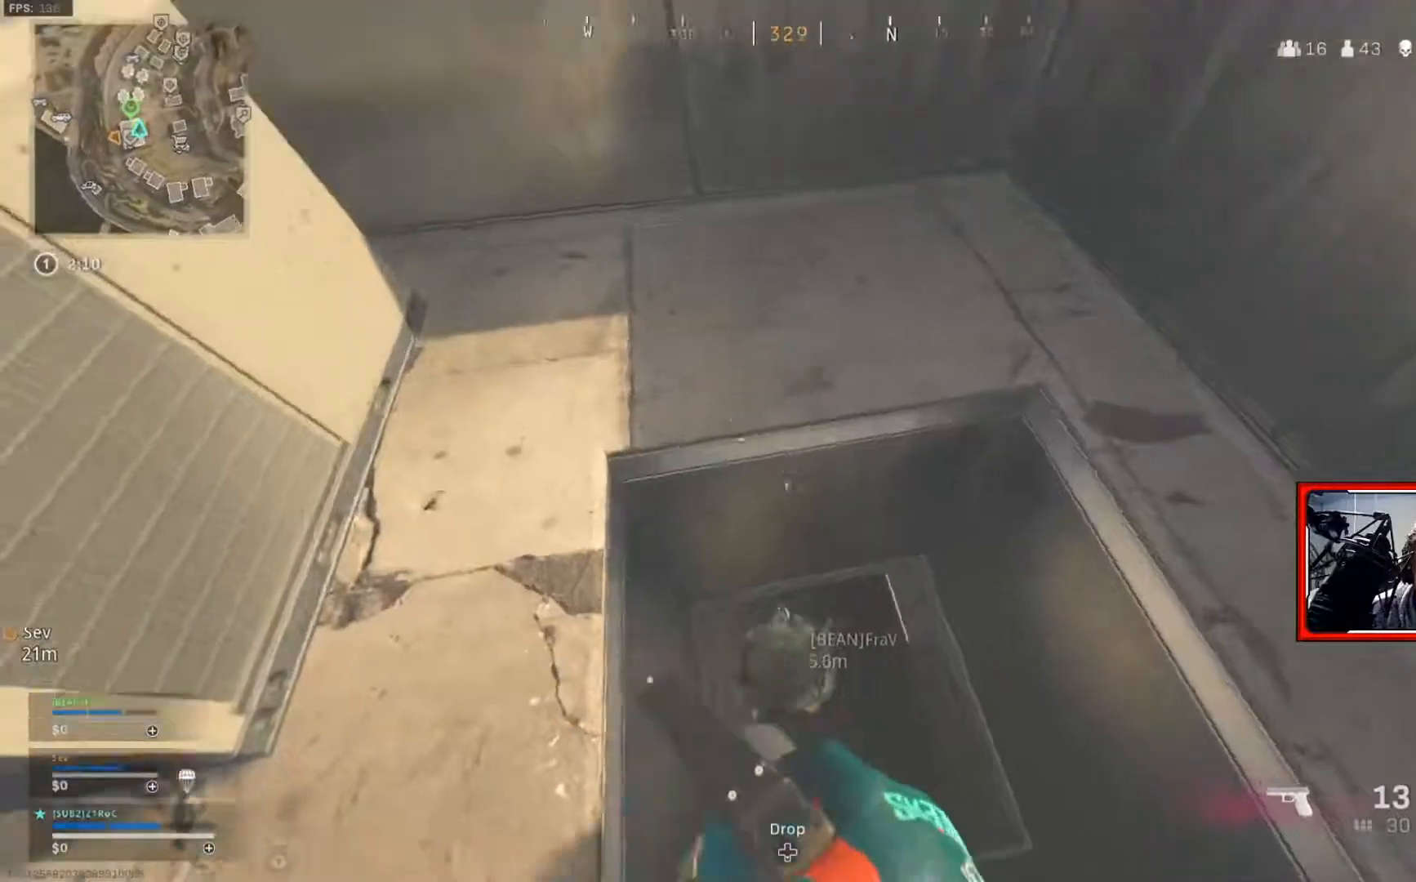
{"buttons": [], "left_stick": "up-left", "right_stick": "left", "events": [[50, "left_stick", "center"], [201, "right_stick", "left"], [334, "left_stick", "up-left"]]}
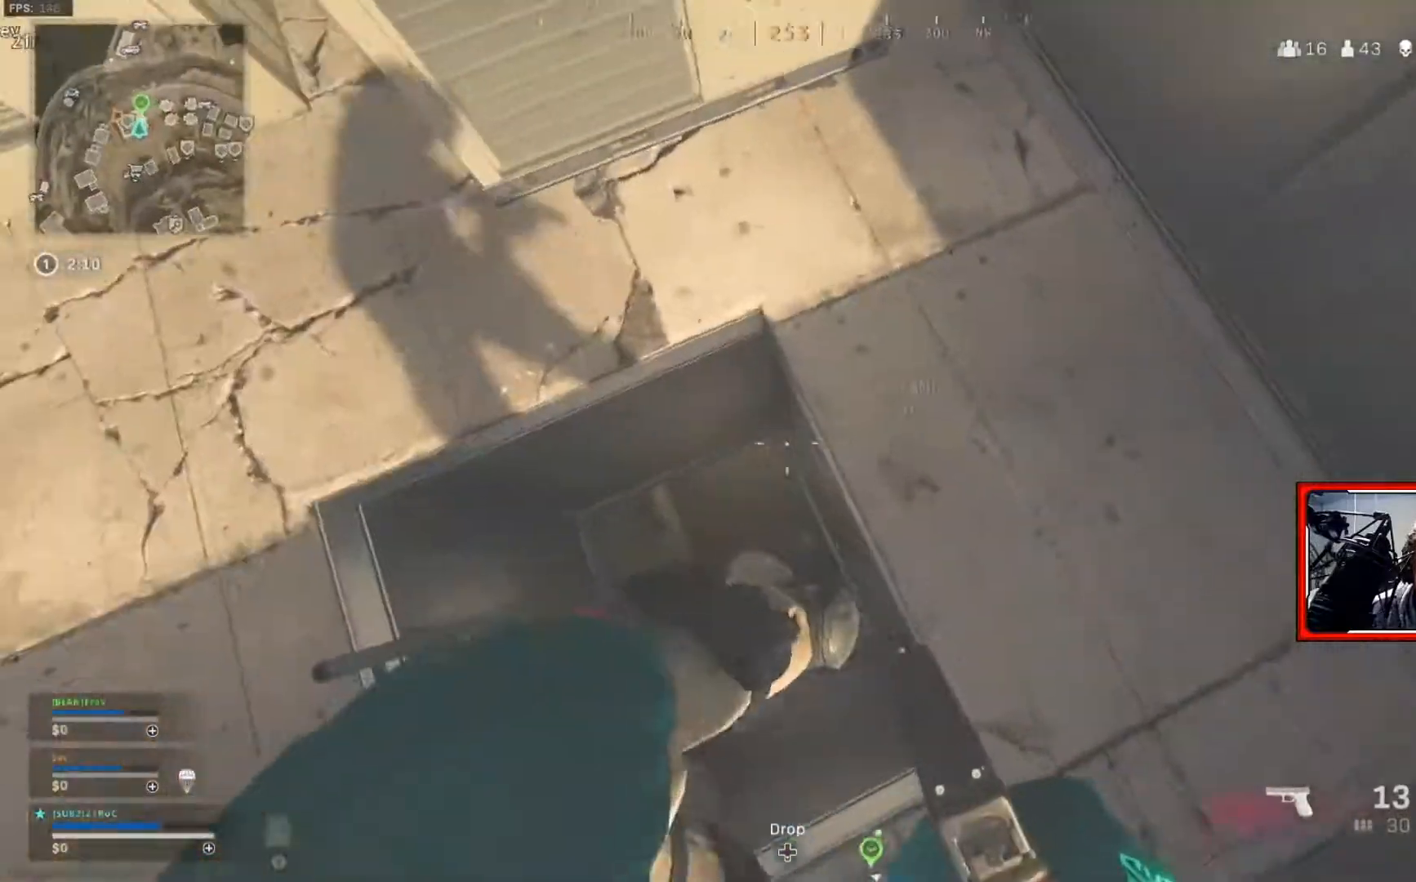
{"buttons": [], "left_stick": "center", "right_stick": "center", "events": [[133, "left_stick", "left"], [133, "right_stick", "center"], [267, "left_stick", "down-right"], [400, "left_stick", "center"]]}
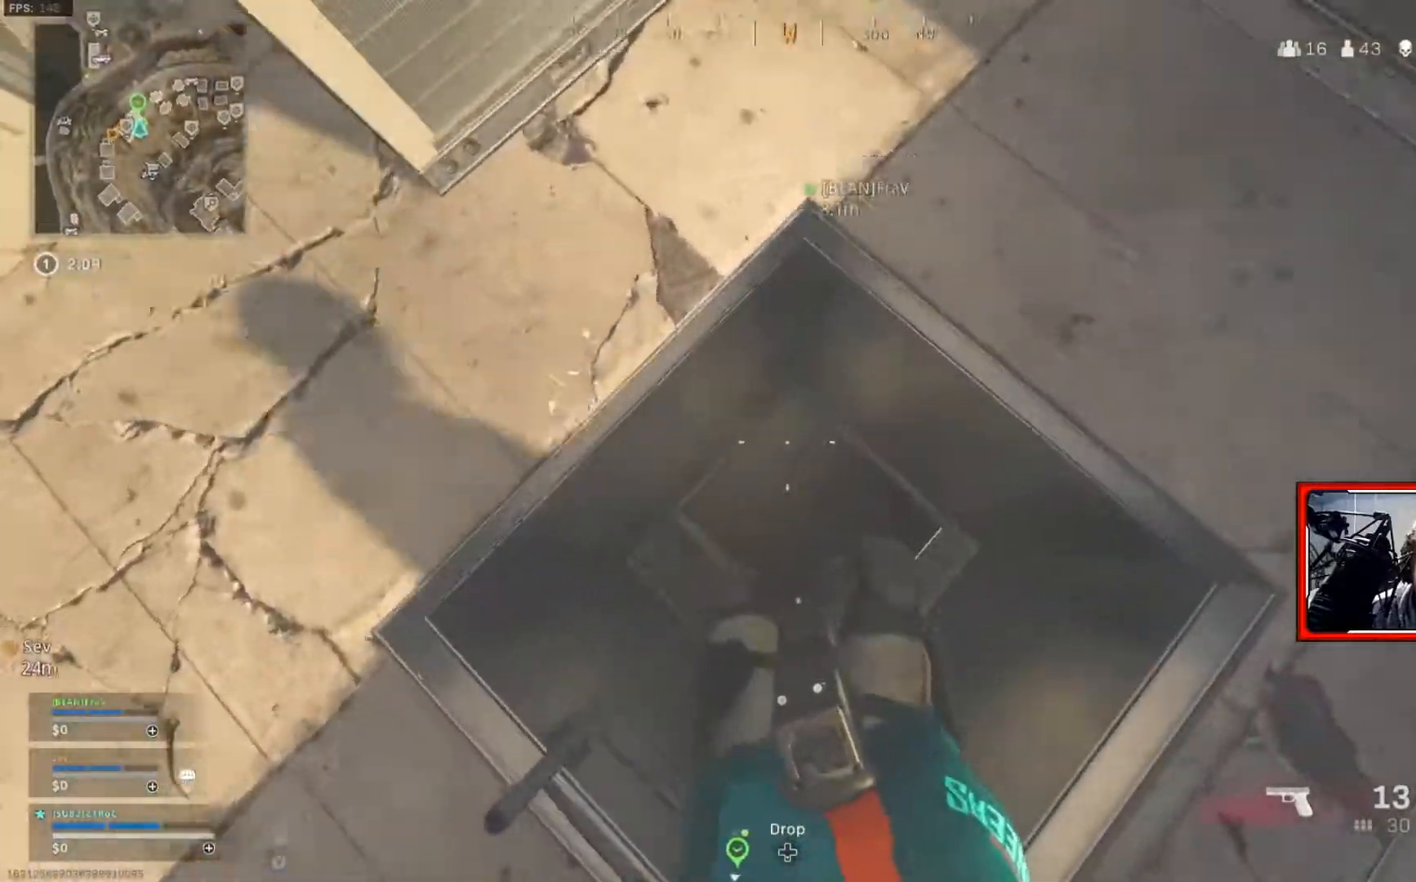
{"buttons": ["L3"], "left_stick": "up", "right_stick": "up-left", "events": [[301, "right_stick", "up-left"], [317, "left_stick", "up"], [417, "L3", "down"]]}
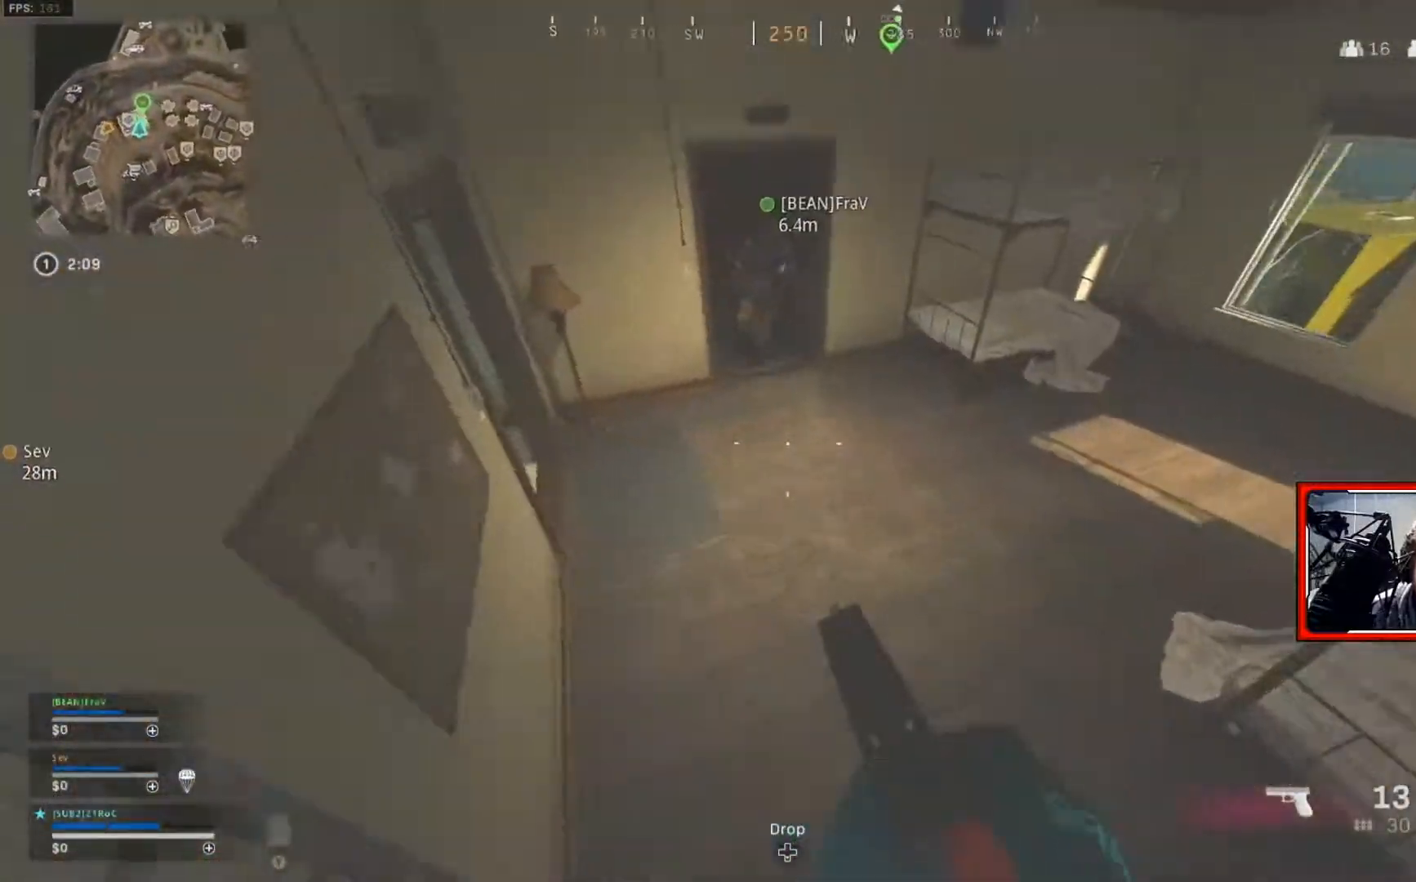
{"buttons": [], "left_stick": "up", "right_stick": "up-left", "events": [[50, "L3", "up"], [50, "right_stick", "center"], [200, "L3", "down"], [217, "right_stick", "up-left"], [317, "L3", "up"]]}
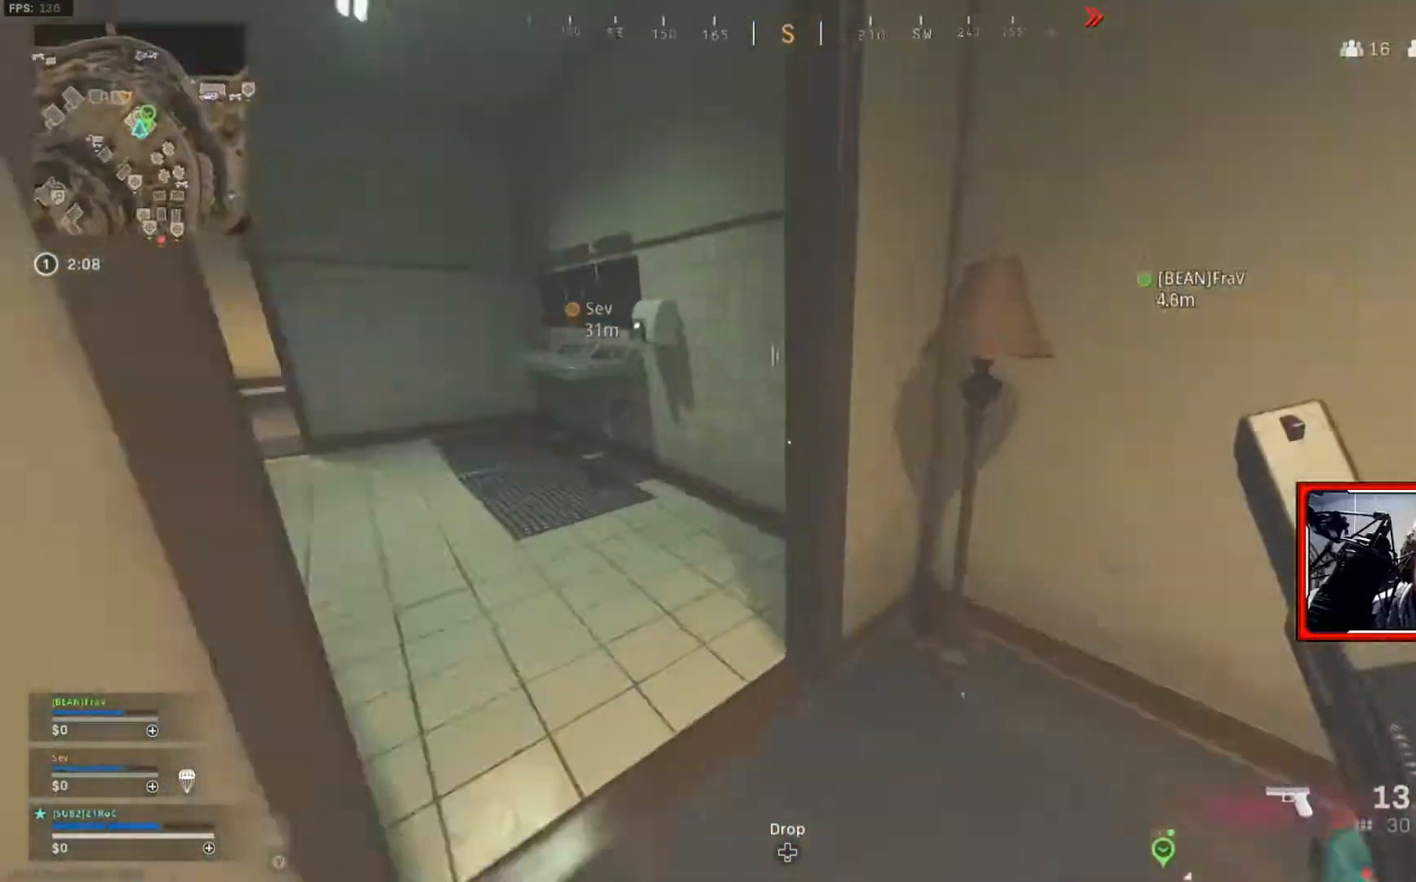
{"buttons": [], "left_stick": "up", "right_stick": "center", "events": [[34, "right_stick", "left"], [234, "right_stick", "center"]]}
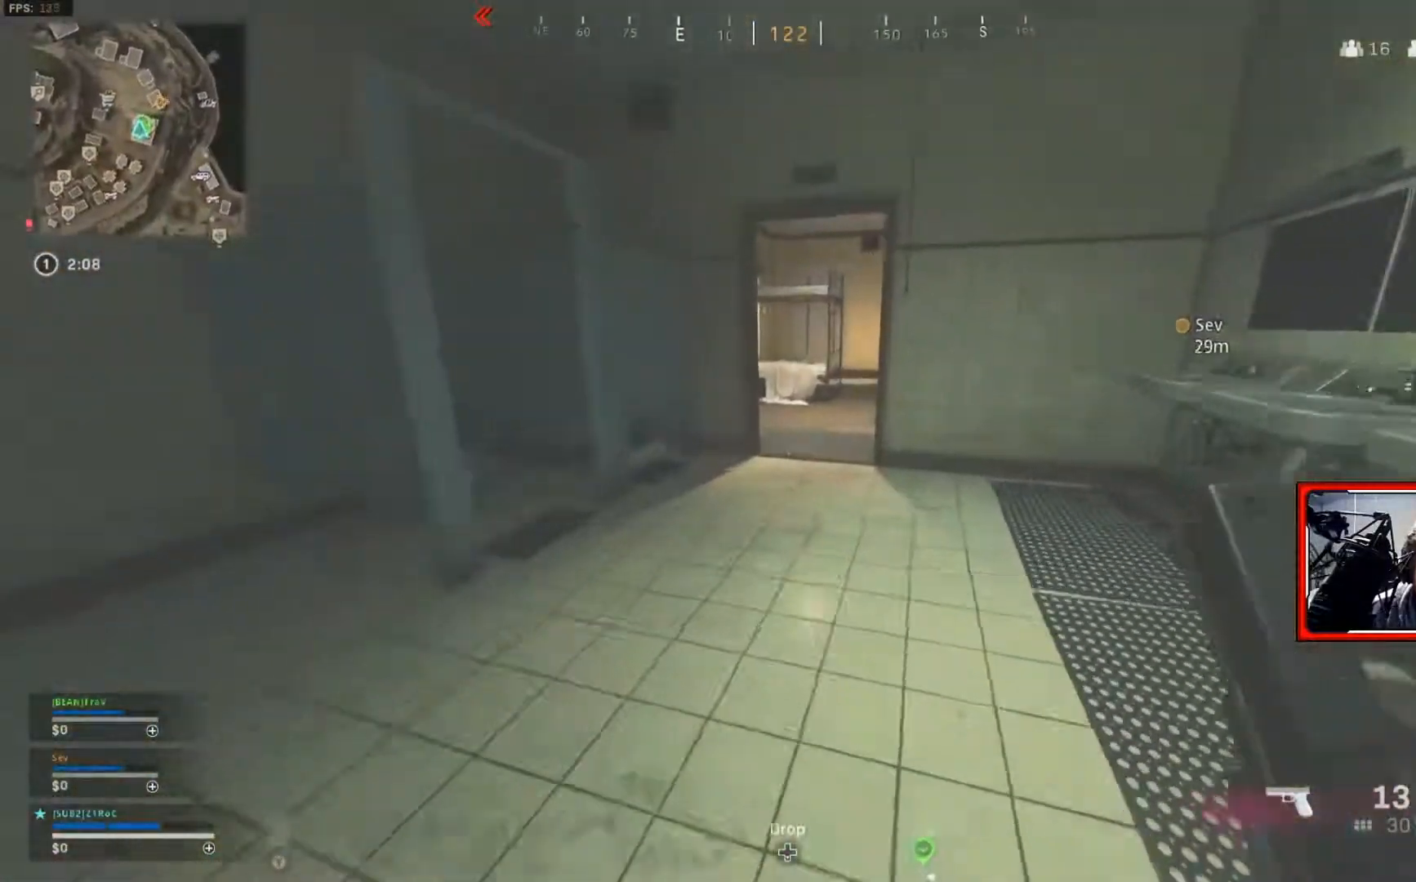
{"buttons": [], "left_stick": "up", "right_stick": "center", "events": []}
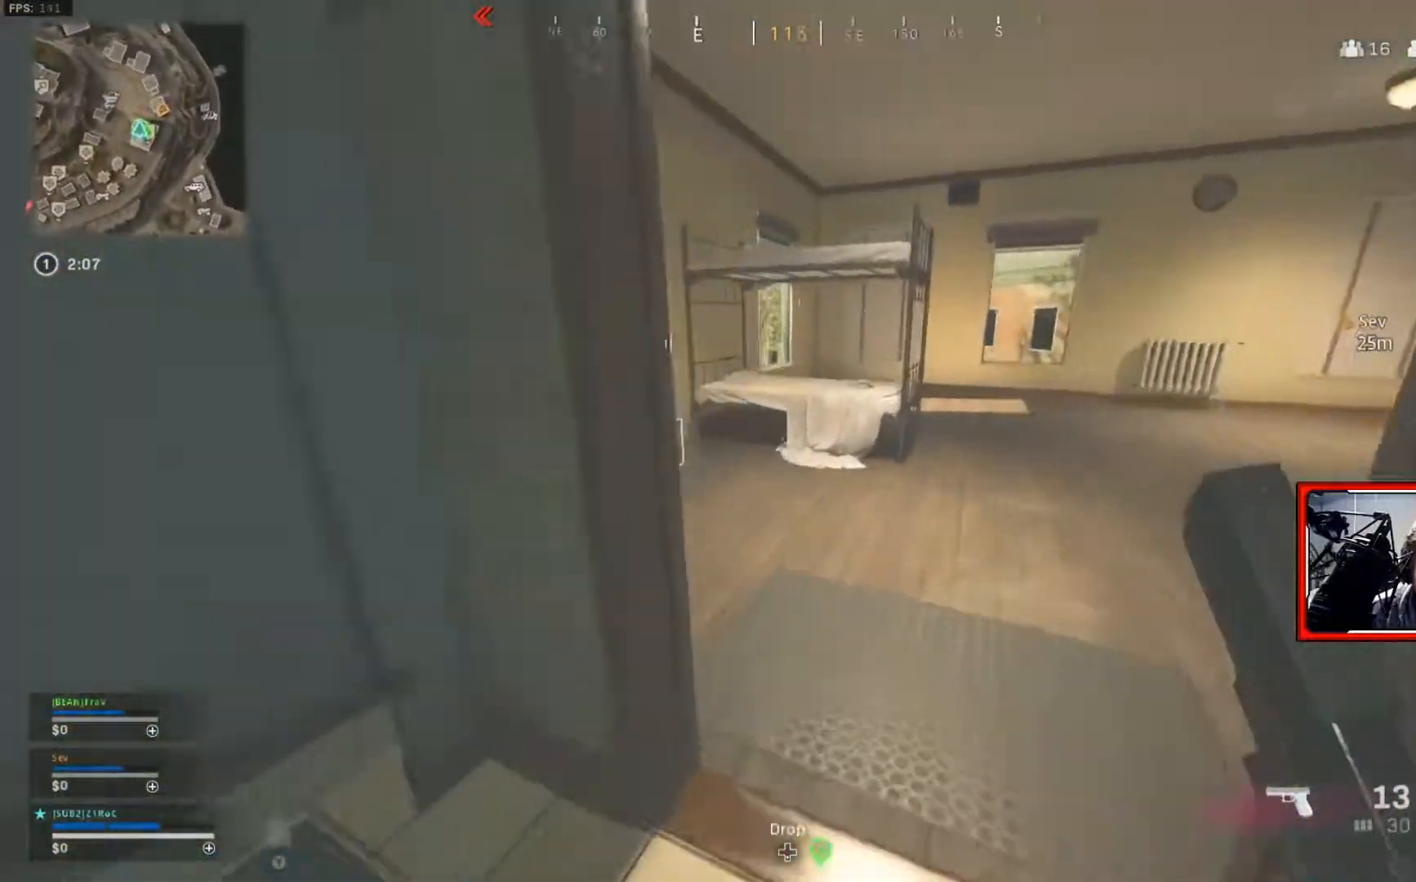
{"buttons": ["X"], "left_stick": "center", "right_stick": "center", "events": [[117, "right_stick", "down-left"], [334, "left_stick", "center"], [334, "right_stick", "center"], [417, "X", "down"]]}
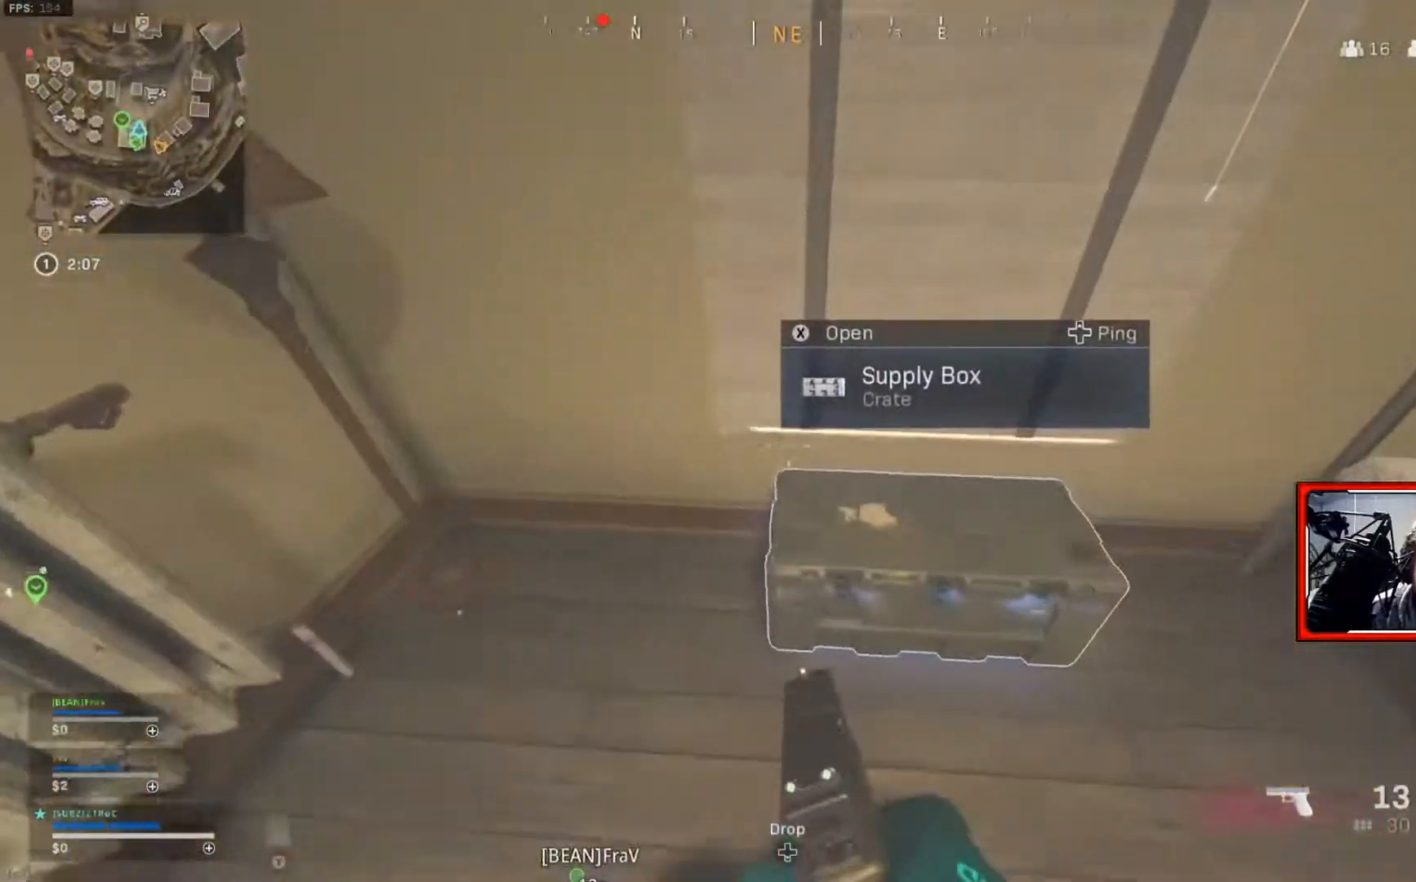
{"buttons": [], "left_stick": "down-left", "right_stick": "center", "events": [[117, "left_stick", "down-right"], [250, "left_stick", "down"], [300, "X", "up"], [400, "left_stick", "down-left"]]}
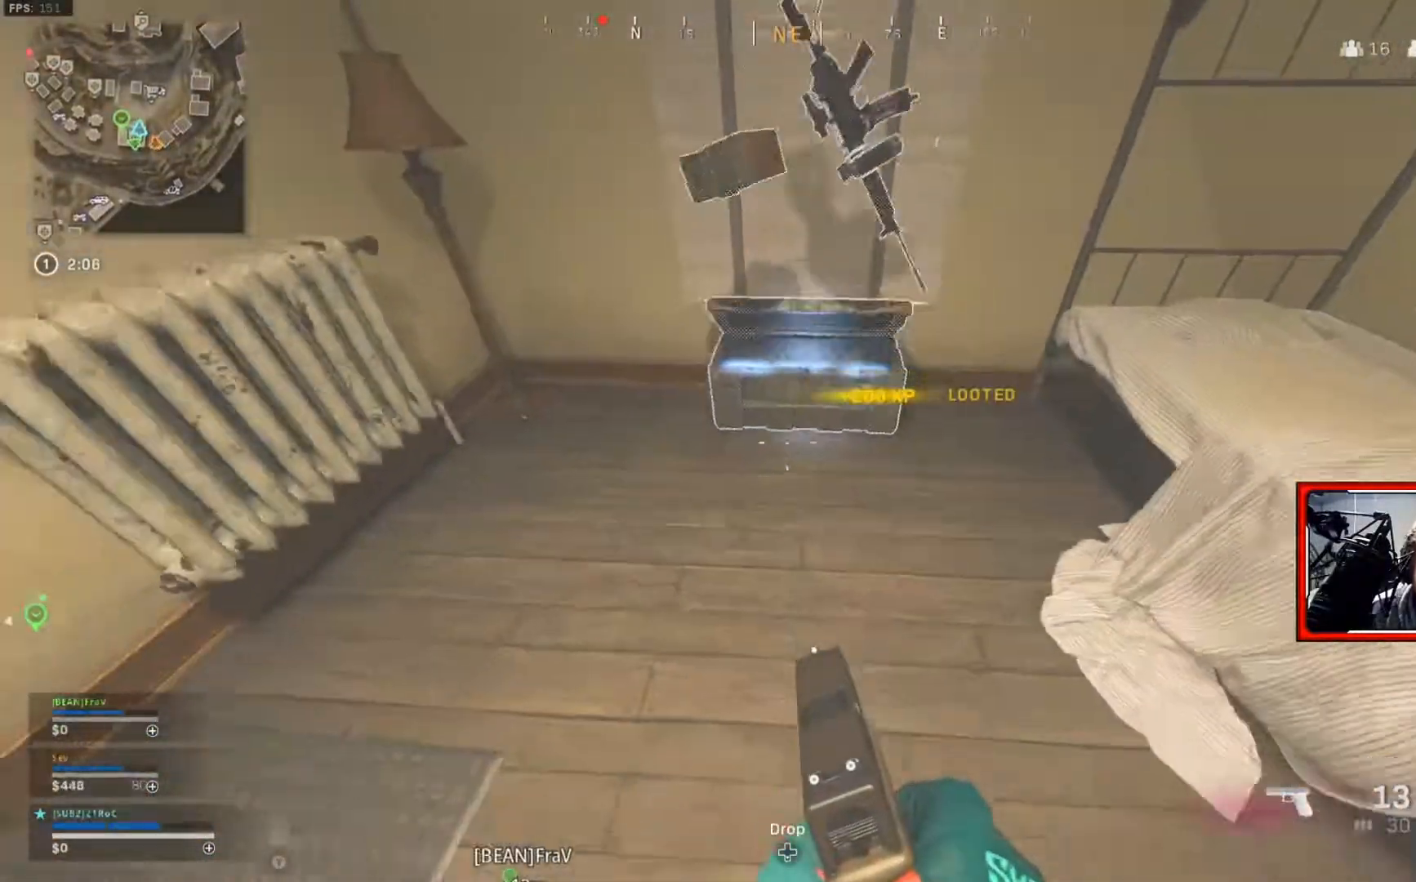
{"buttons": [], "left_stick": "center", "right_stick": "center", "events": [[67, "right_stick", "right"], [101, "left_stick", "center"], [167, "left_stick", "up"], [184, "right_stick", "center"], [334, "left_stick", "center"]]}